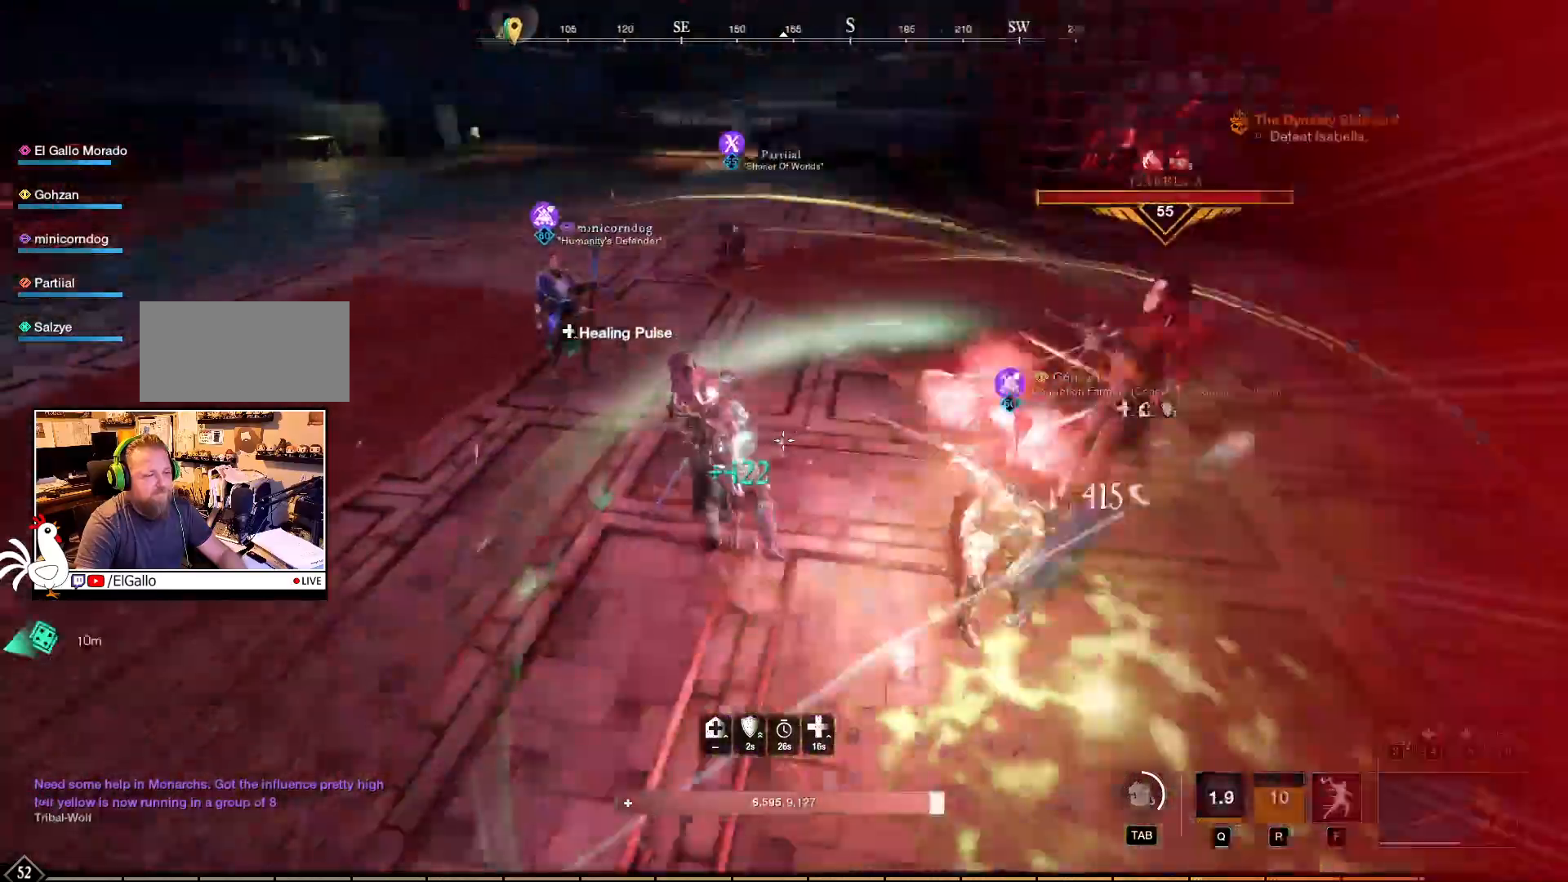
Gameplay with keyboard and mouse; each line is a JSON object with the keys and mouse buttons held at the frame after it. "events" lists presses ("down") and releases ("up") of "a", "ctrl", "d", "e", "f", "q", "r", "s", "shift", "space", "tab", "w", "mouse_left", "mouse_wheel", "mouse_right", "mouse_mb4" and "mouse_mb5" between this image and that frame as [ms after this image, input, new state], when the widget could be followed in between. "mouse_left", "mouse_wheel", "mouse_right", "mouse_mb4", "mouse_mb5" = the "left", "wheel", "right", "mb4", "mb5" buttons of the "mouse" list. No other keys are recorded. "wheel" means that the mouse wheel is clicked or scrolled. Mouse movement is not recorded.
{"keys": [], "mouse": [], "events": [[184, "mouse_right", "up"]]}
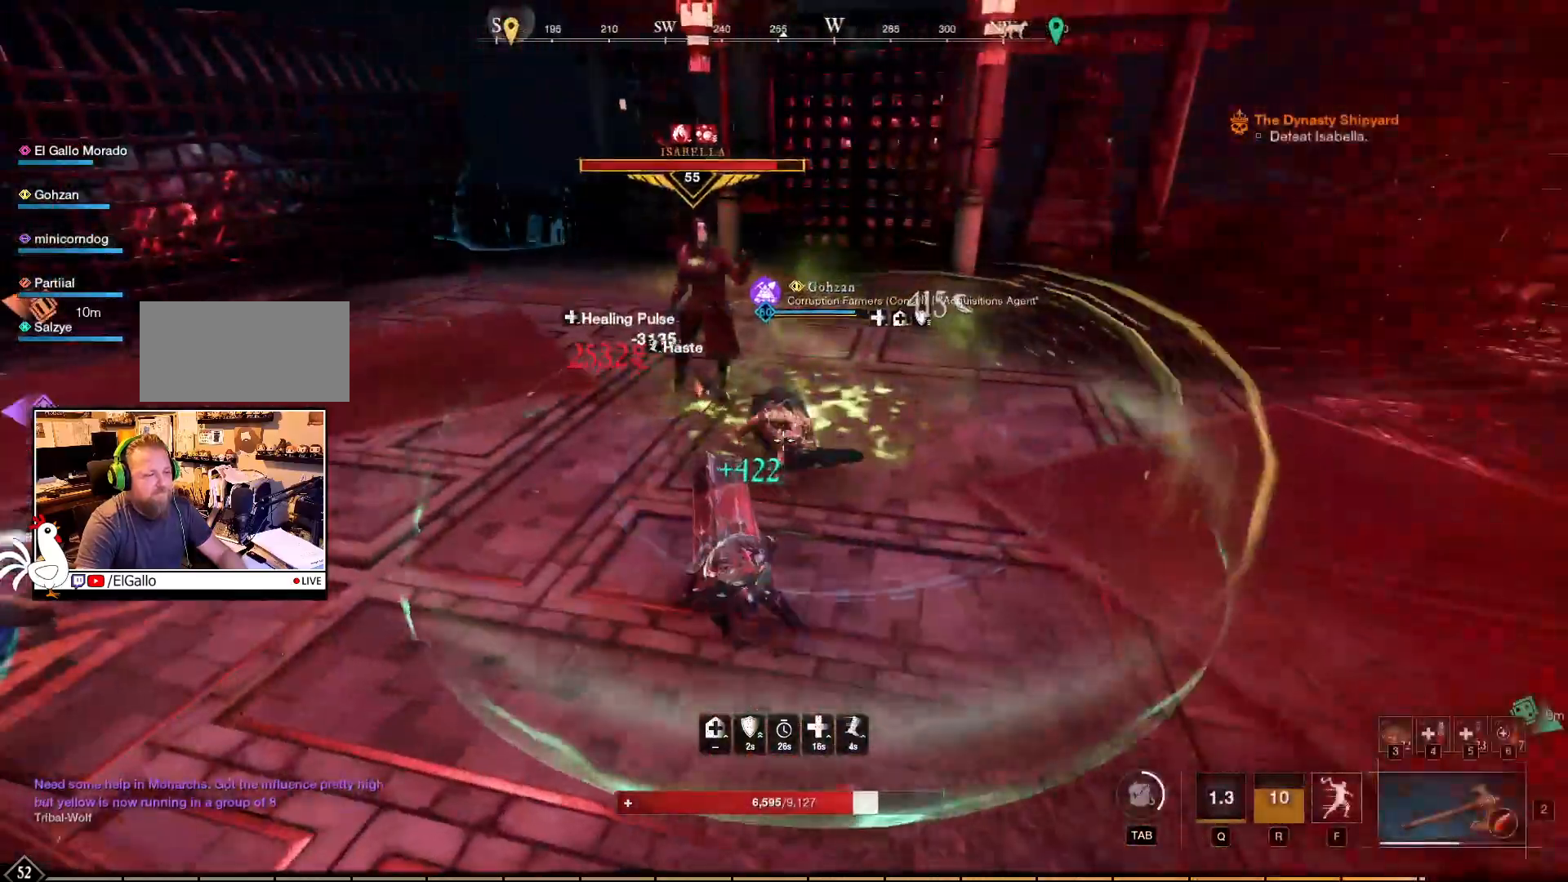
{"keys": ["w"], "mouse": [], "events": [[367, "w", "down"]]}
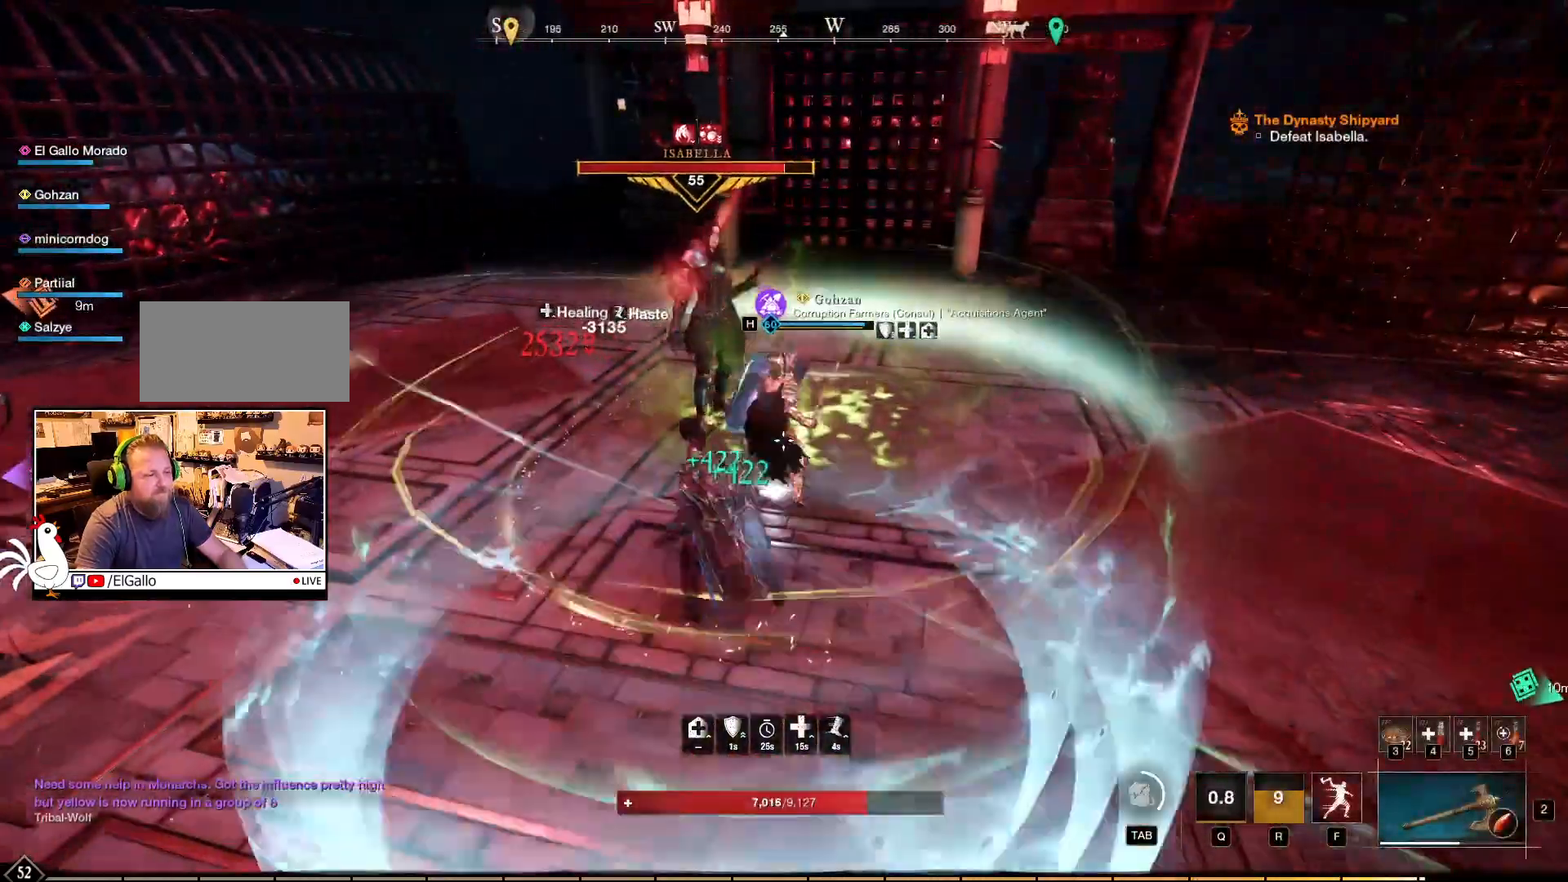
{"keys": ["w"], "mouse": ["left"], "events": [[134, "mouse_left", "down"]]}
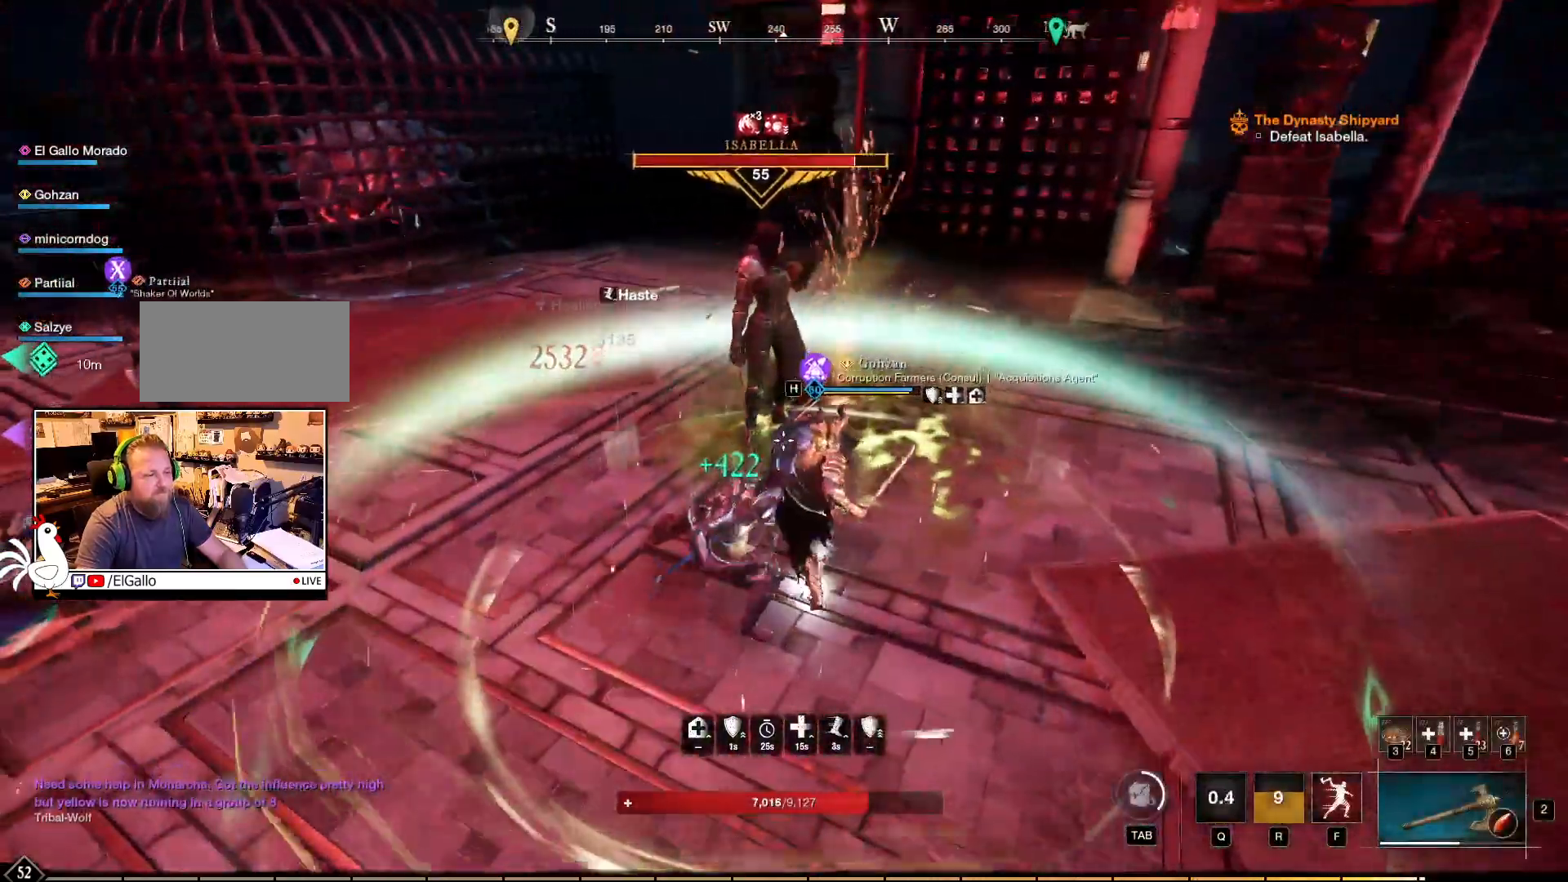
{"keys": ["w"], "mouse": ["left"], "events": []}
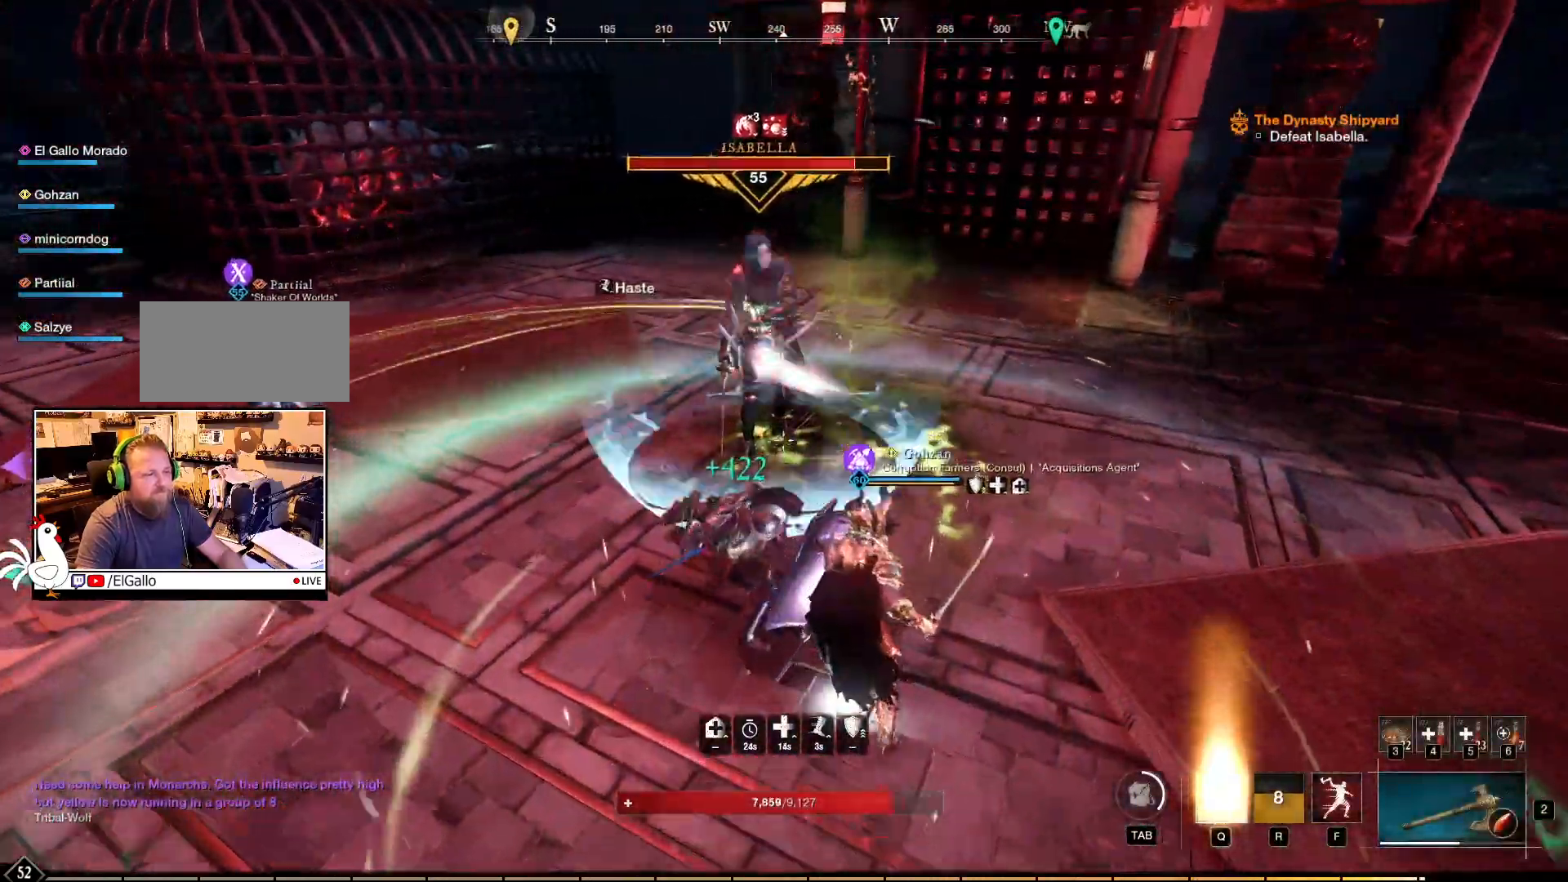
{"keys": ["a", "shift"], "mouse": [], "events": [[17, "w", "up"], [67, "mouse_left", "up"], [134, "mouse_right", "down"], [184, "a", "down"], [500, "mouse_right", "up"], [500, "shift", "down"]]}
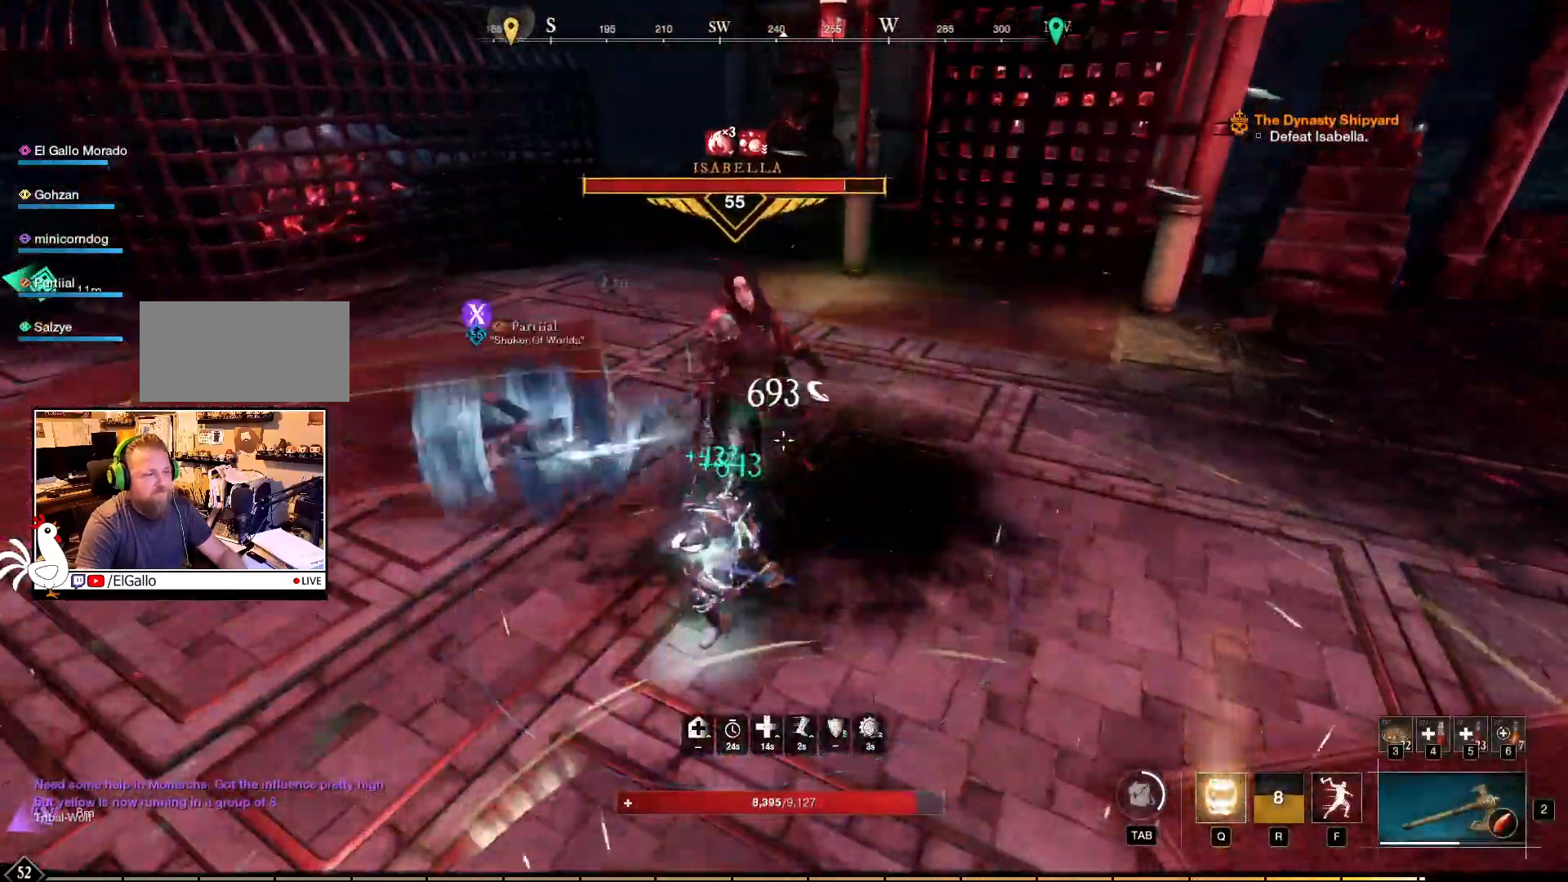
{"keys": ["a"], "mouse": [], "events": [[134, "shift", "up"], [234, "shift", "down"], [350, "shift", "up"]]}
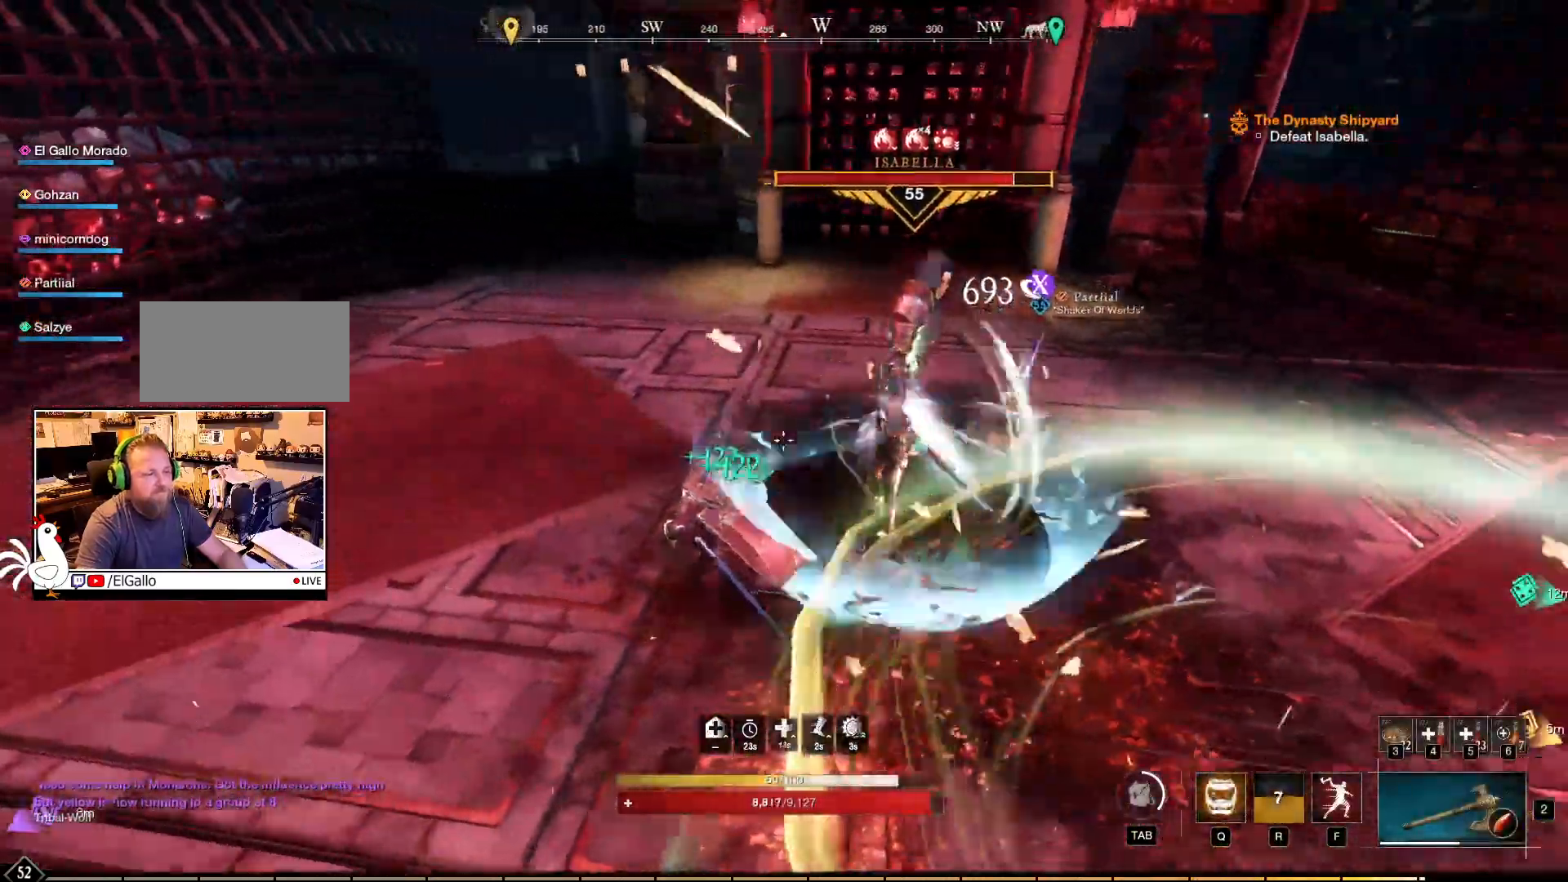
{"keys": ["a", "w"], "mouse": [], "events": [[184, "w", "down"]]}
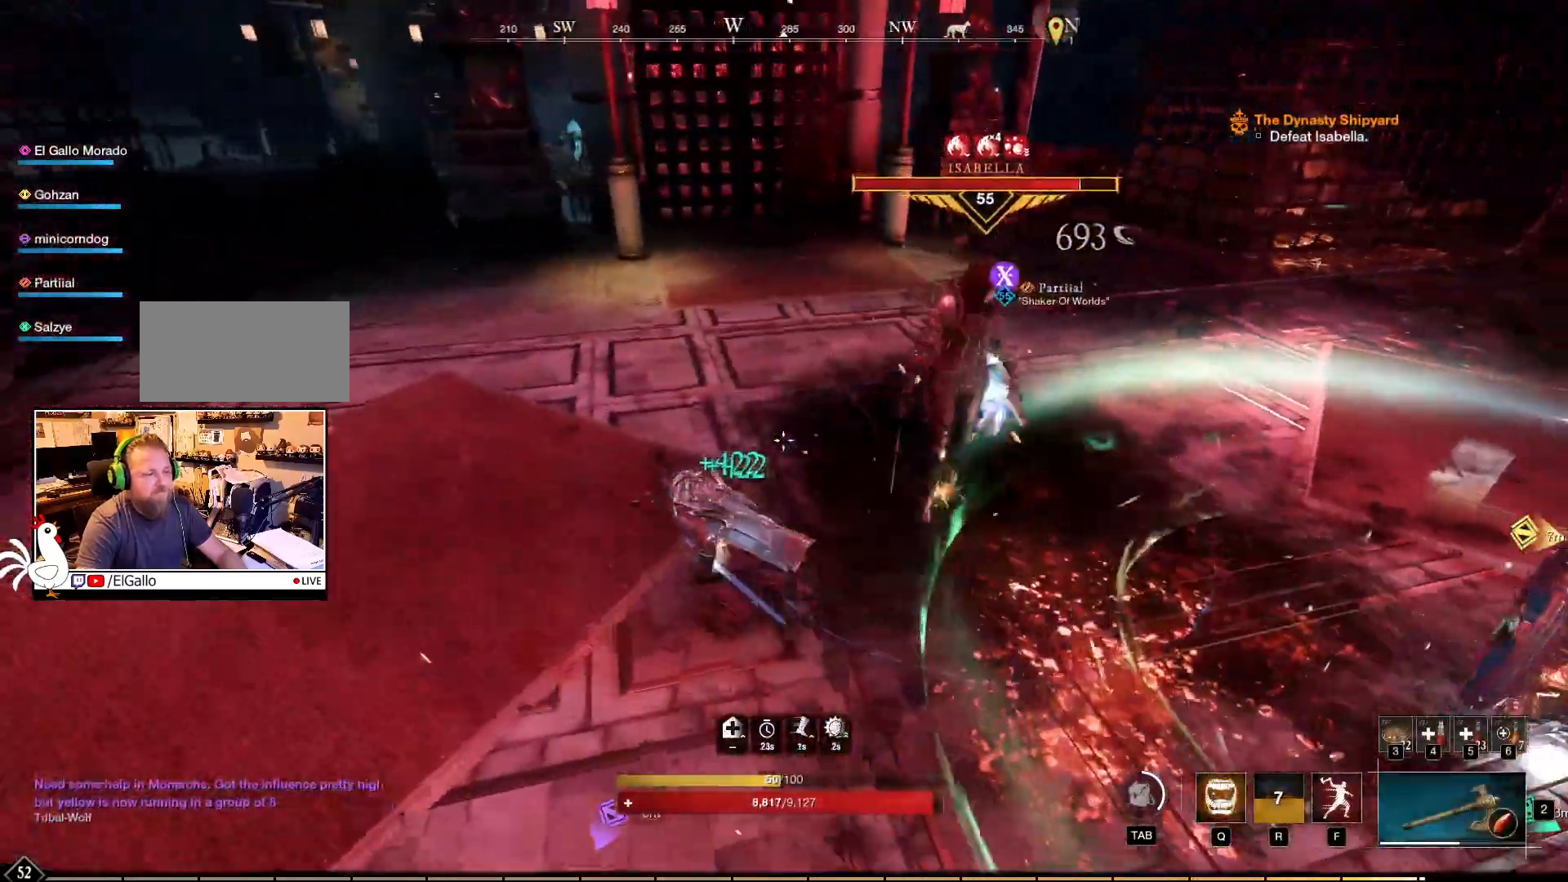
{"keys": ["w"], "mouse": [], "events": [[67, "a", "up"], [150, "q", "down"], [284, "q", "up"]]}
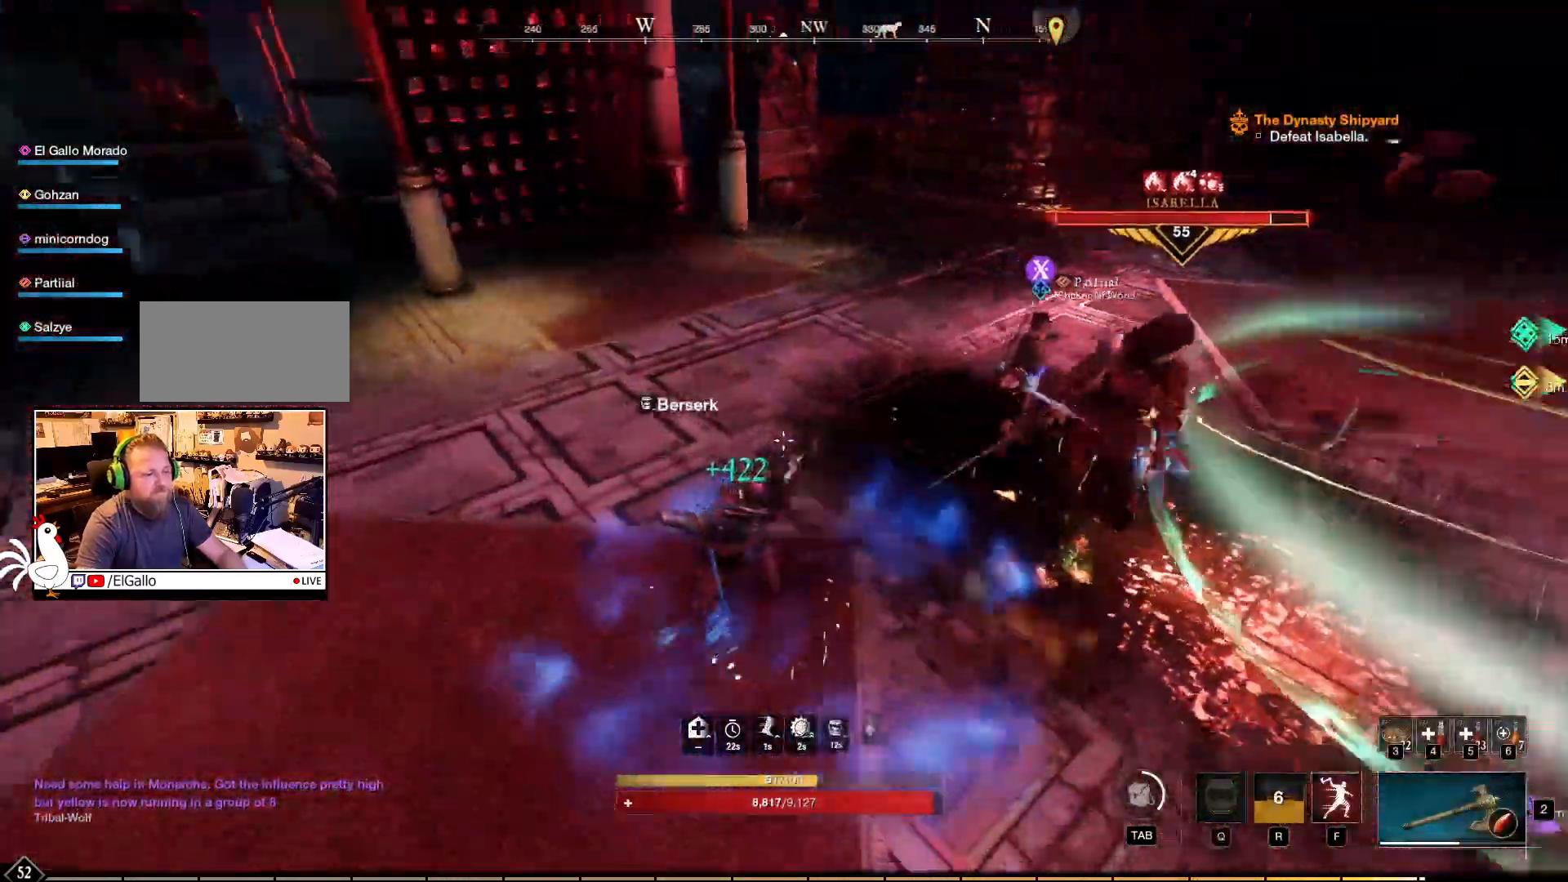
{"keys": ["w"], "mouse": [], "events": []}
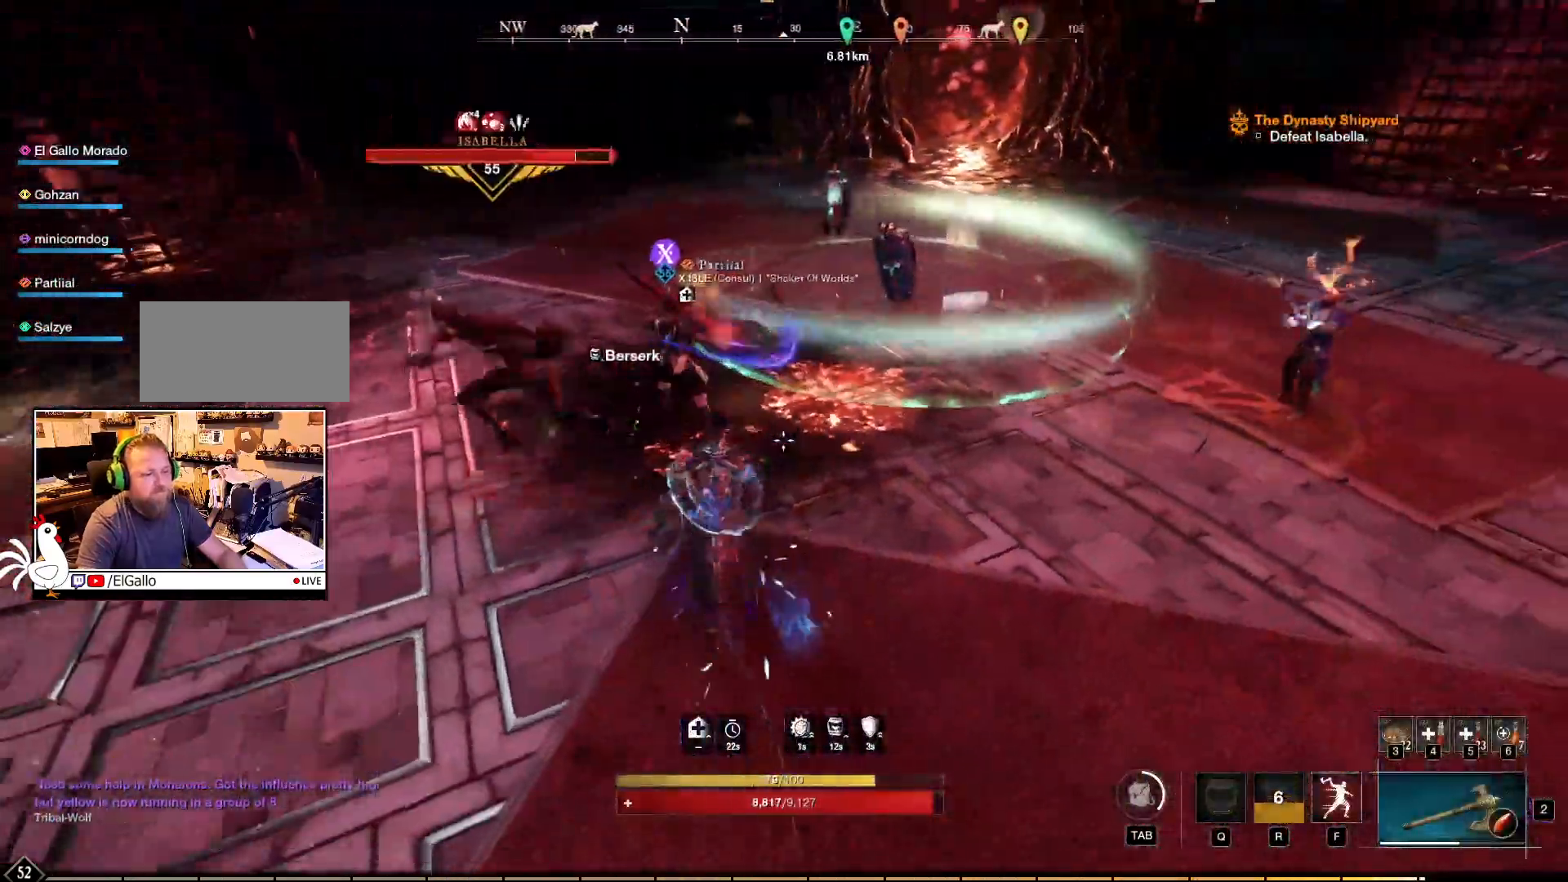
{"keys": ["a"], "mouse": [], "events": [[184, "a", "down"], [400, "w", "up"]]}
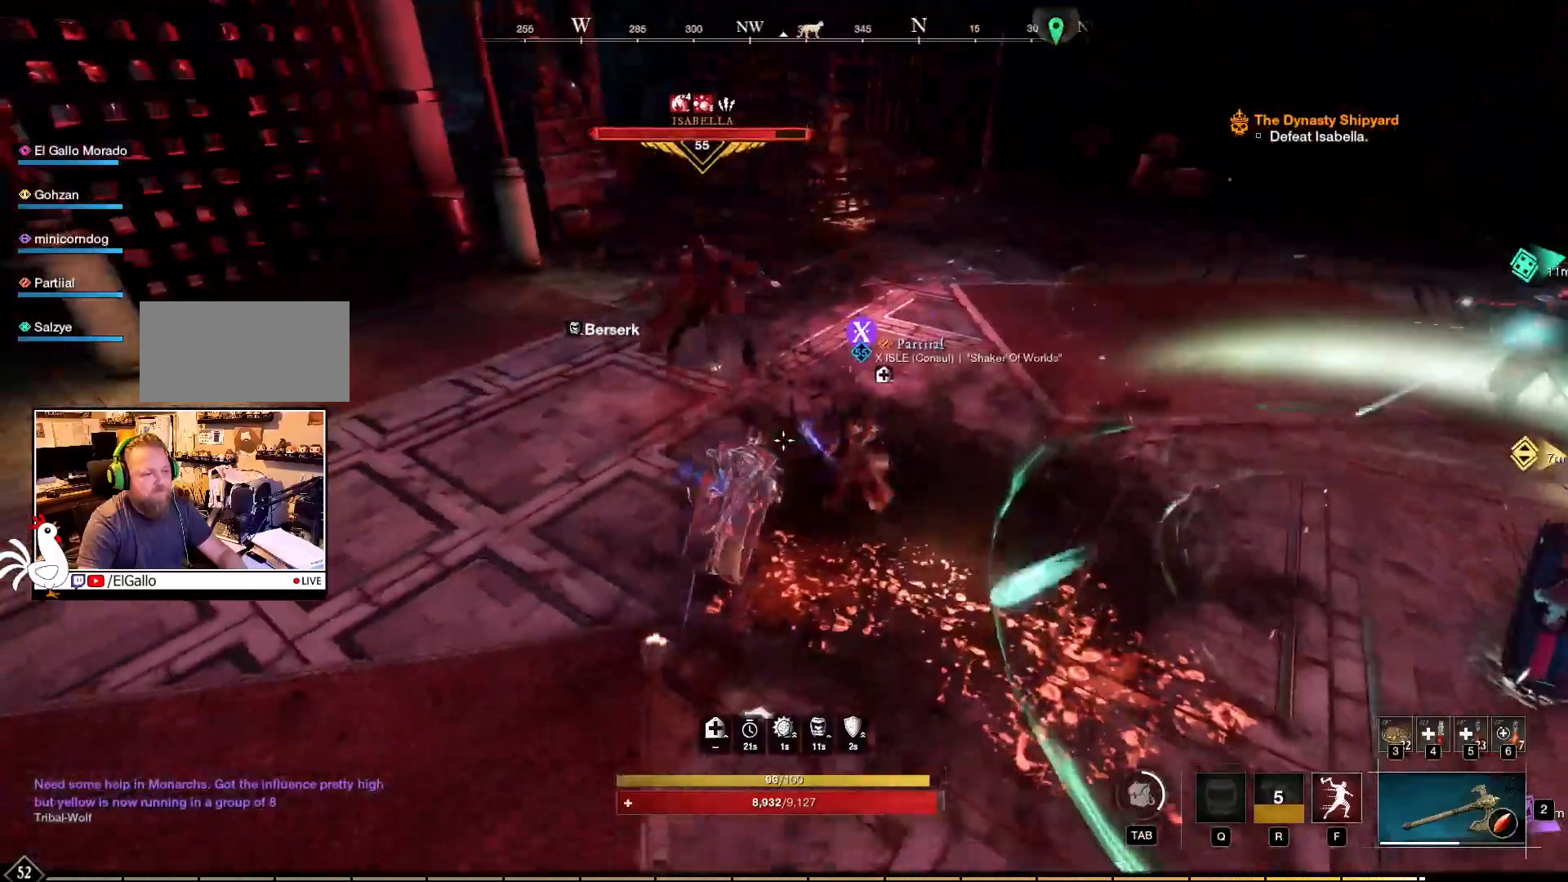
{"keys": ["a"], "mouse": [], "events": []}
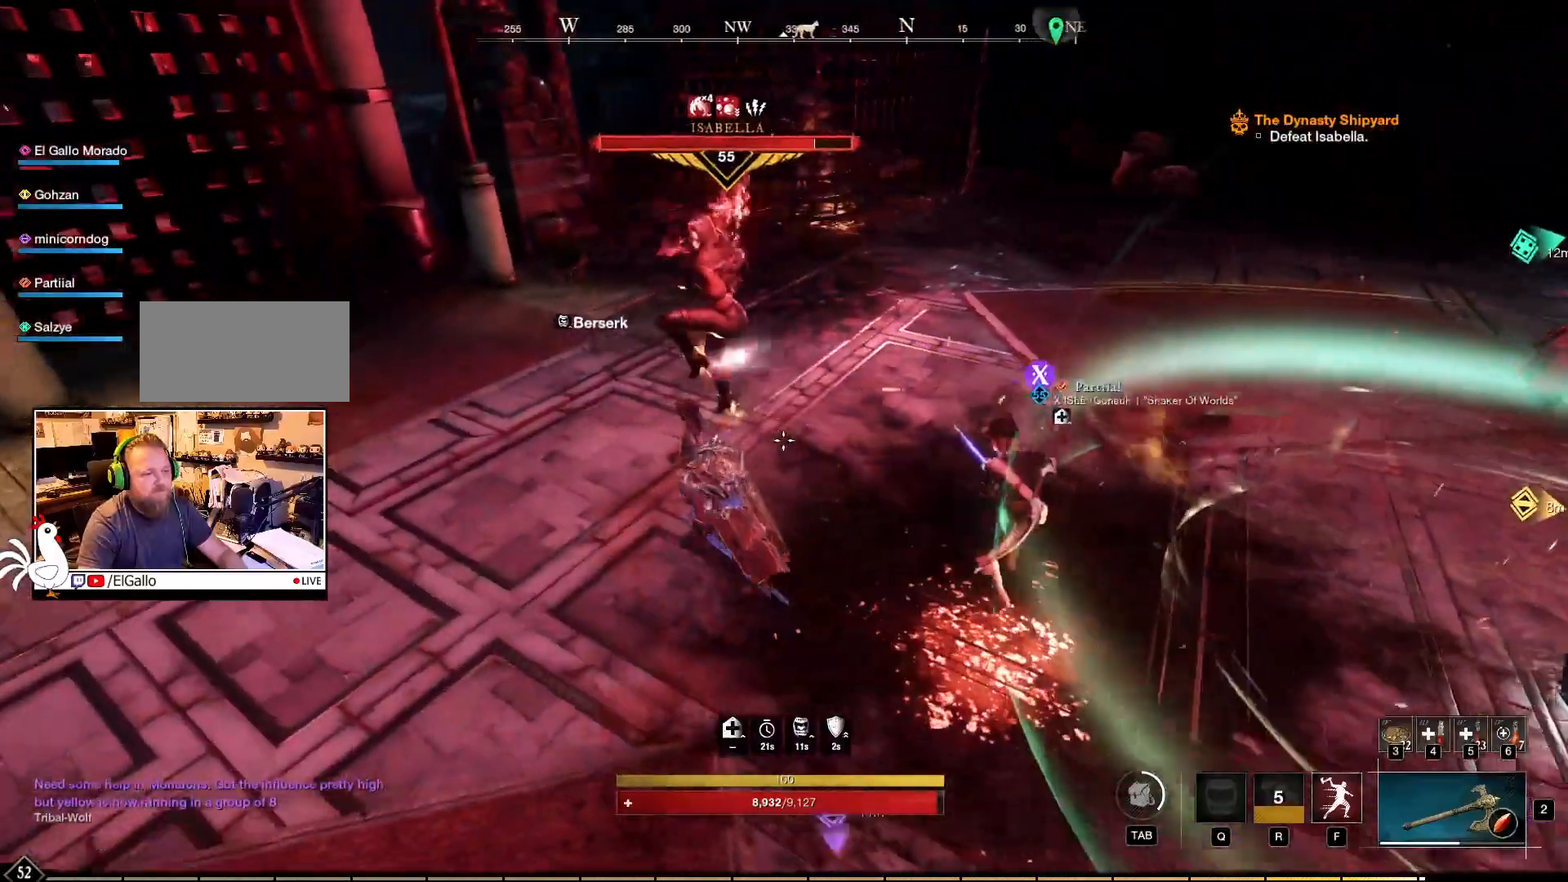
{"keys": ["a"], "mouse": [], "events": [[300, "shift", "down"], [467, "shift", "up"]]}
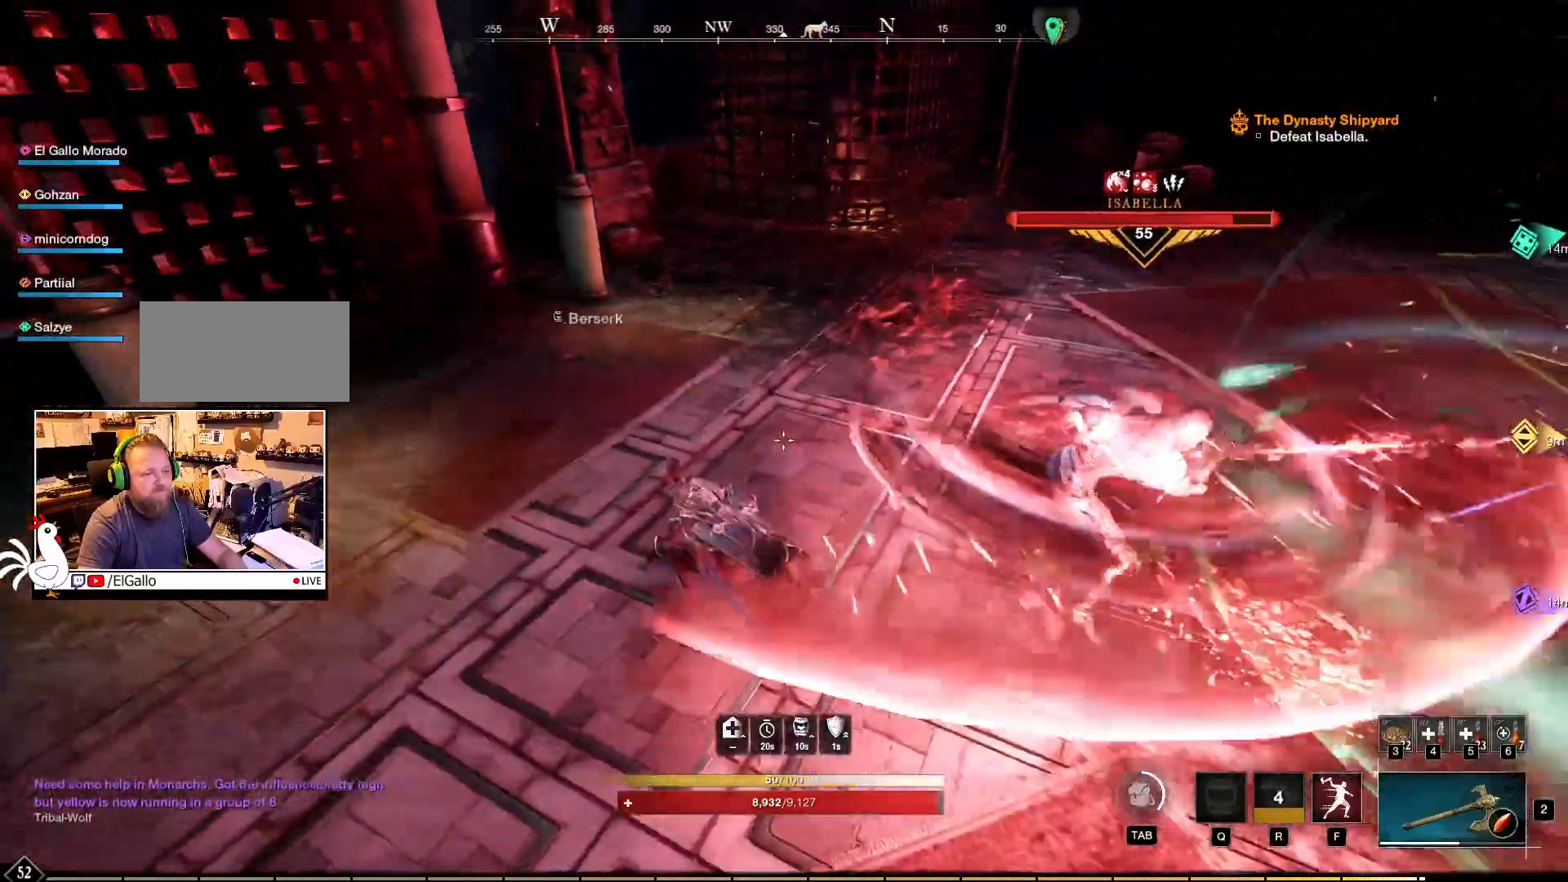
{"keys": ["a", "w"], "mouse": [], "events": [[350, "w", "down"]]}
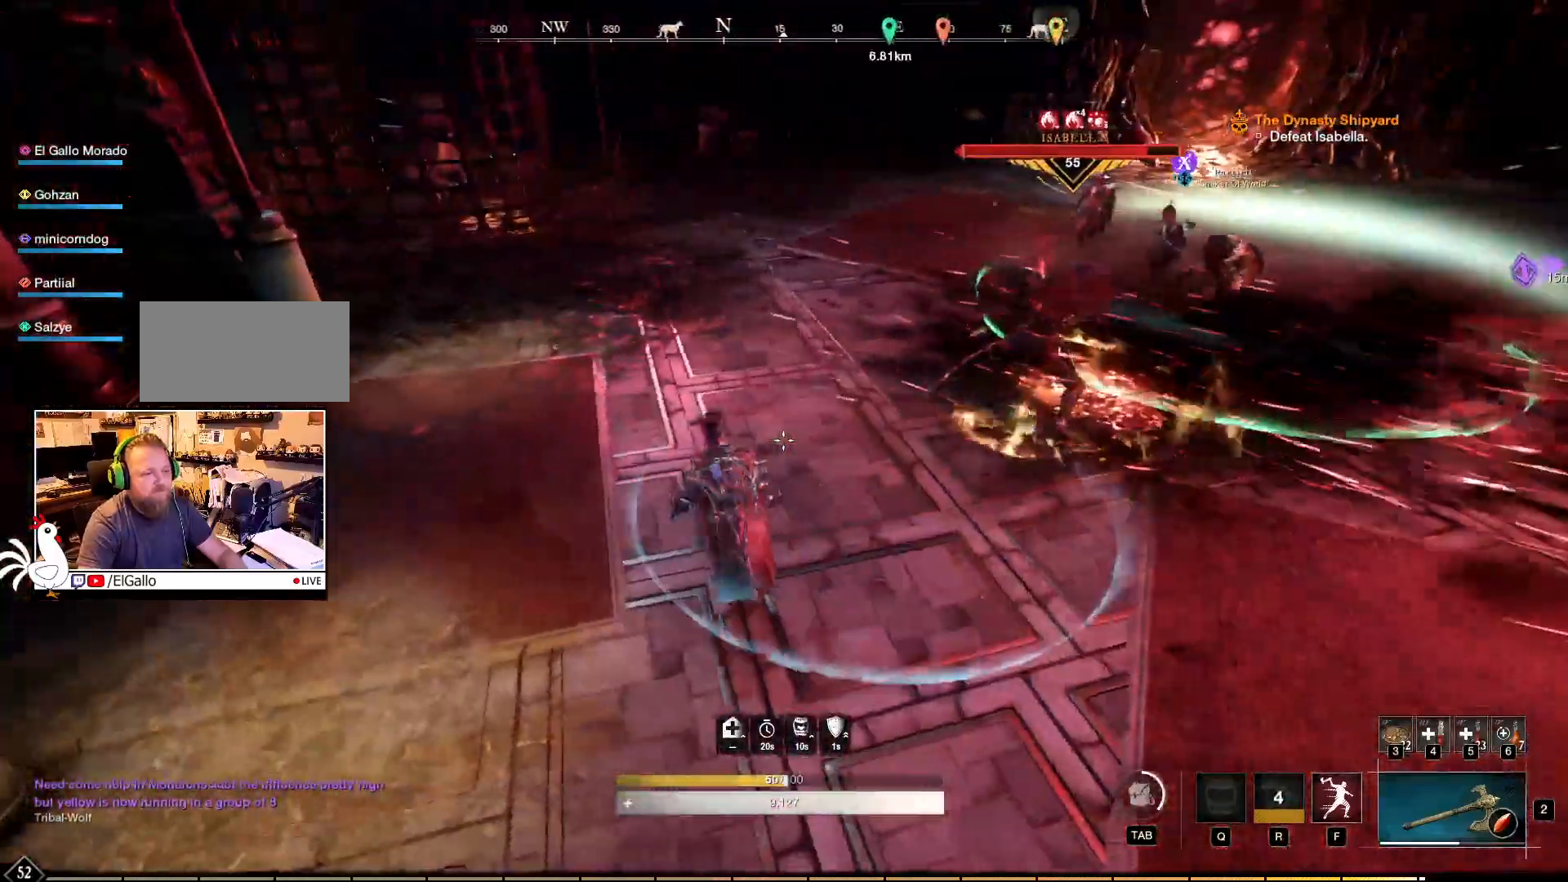
{"keys": ["w"], "mouse": [], "events": [[167, "a", "up"]]}
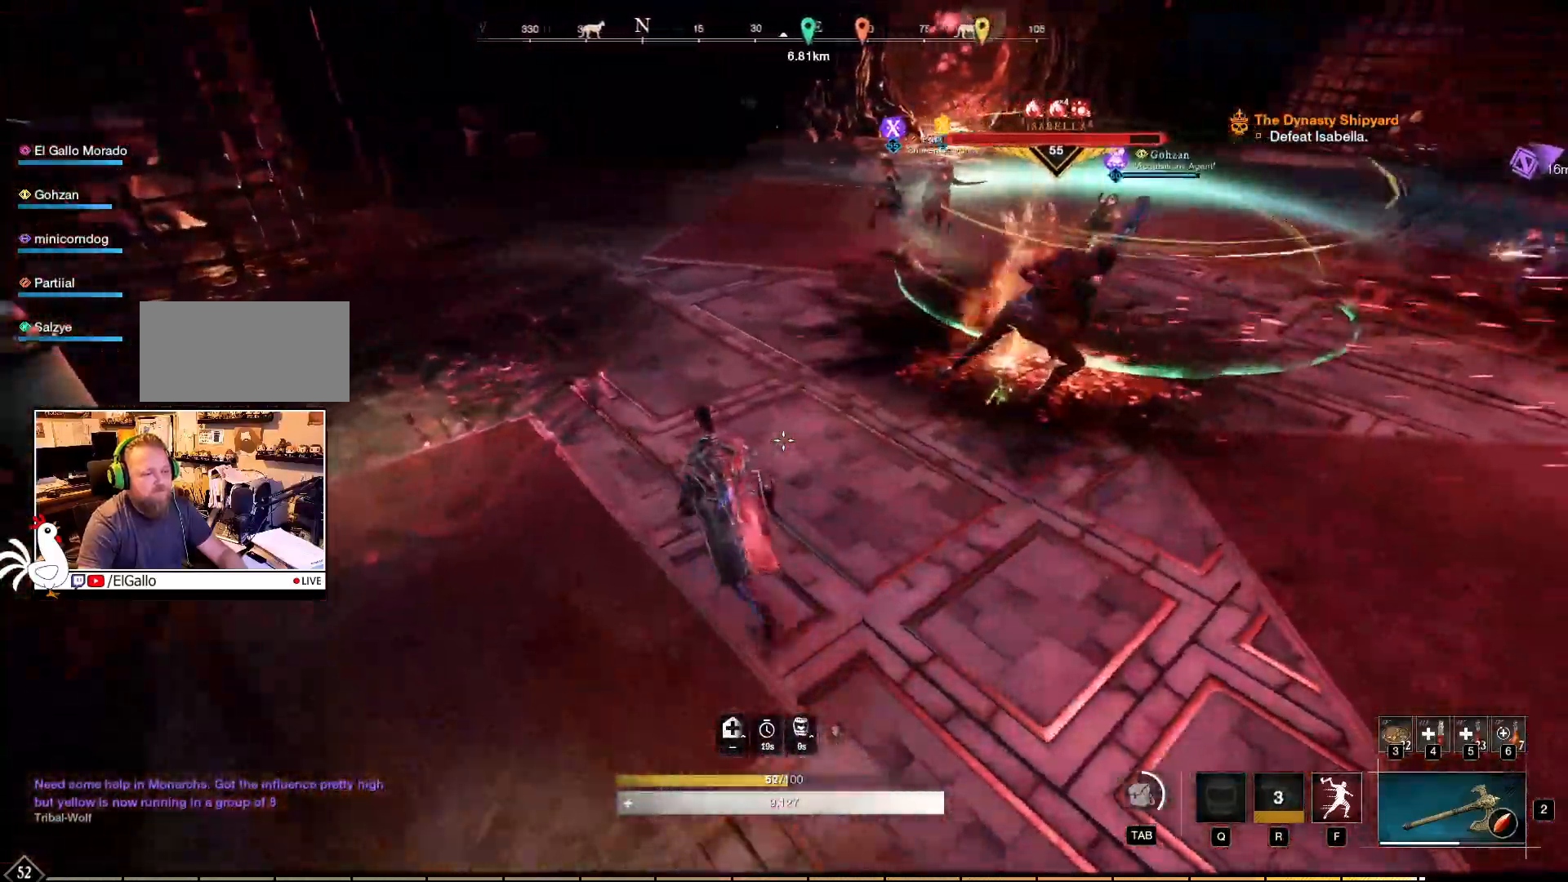
{"keys": ["w"], "mouse": [], "events": [[384, "f", "down"], [467, "f", "up"]]}
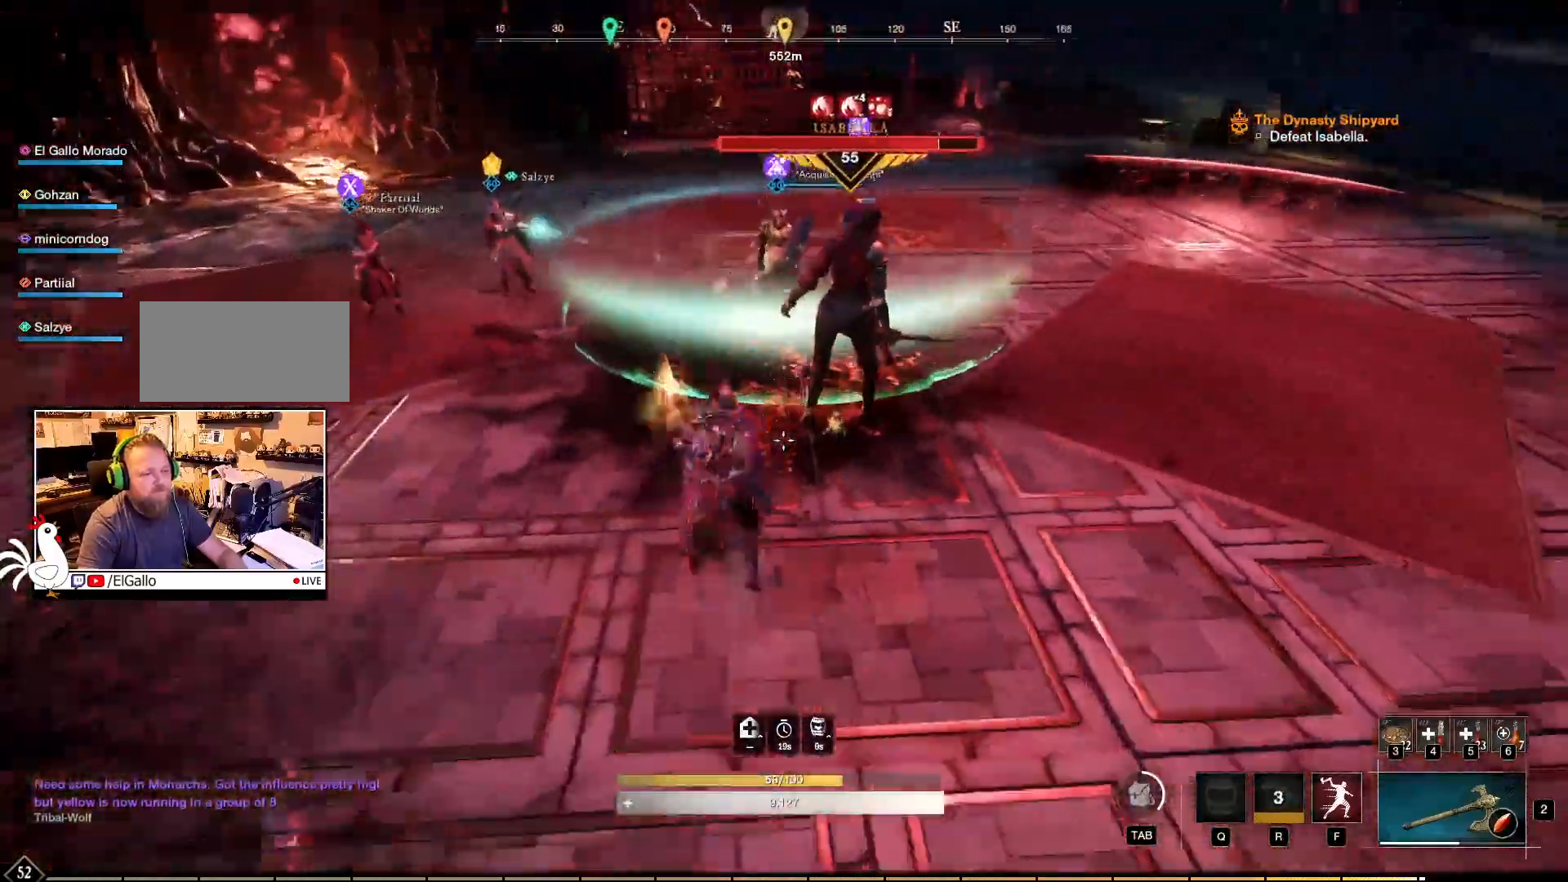
{"keys": [], "mouse": ["right"], "events": [[184, "mouse_right", "down"], [384, "w", "up"]]}
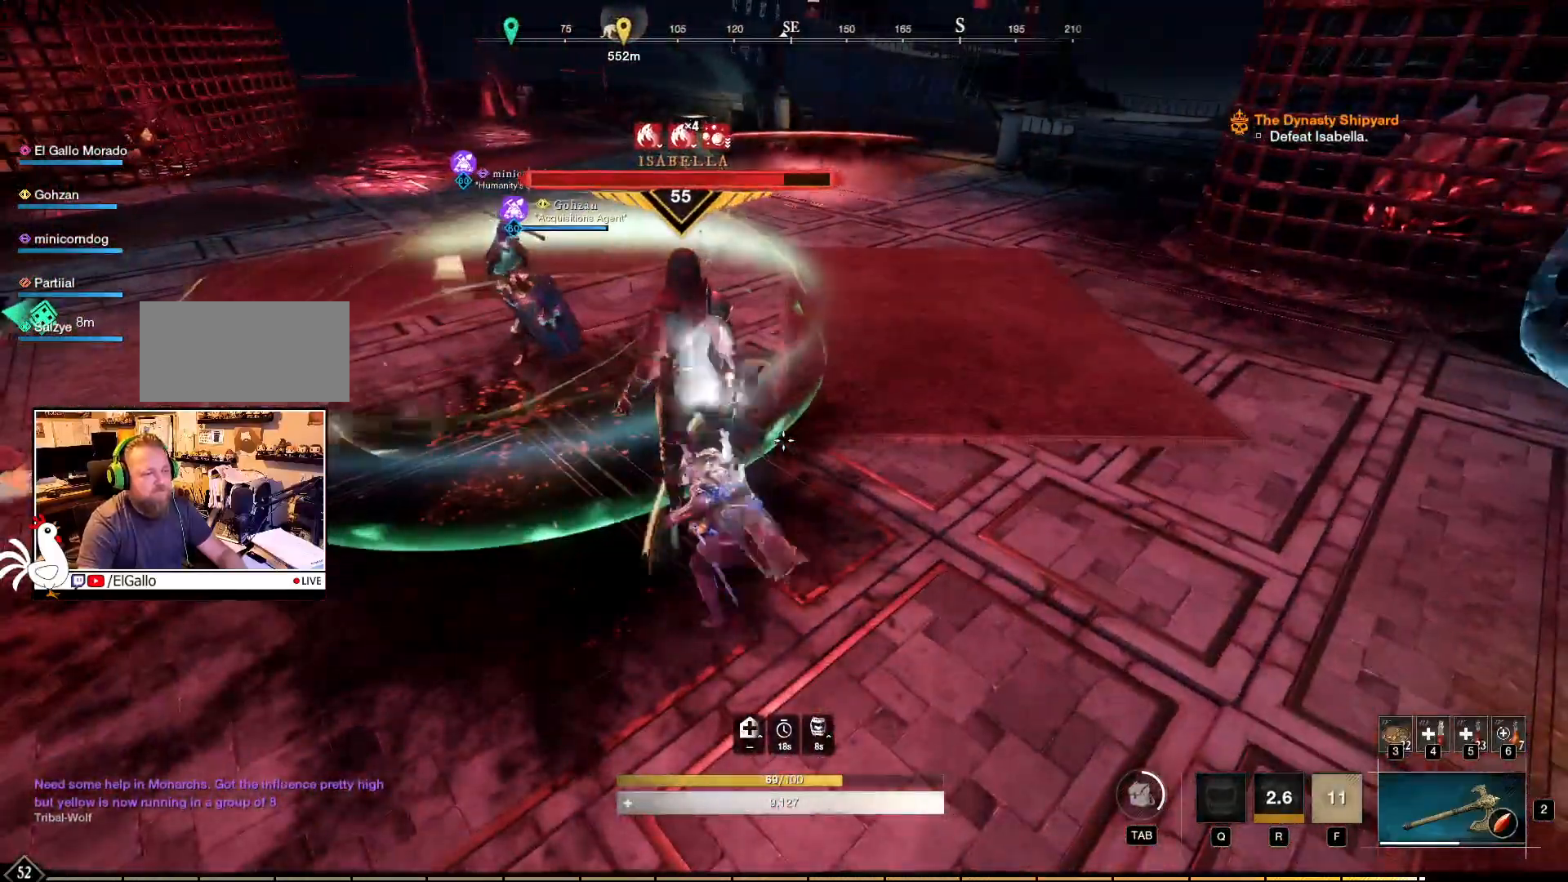
{"keys": [], "mouse": ["left", "right"], "events": [[484, "mouse_left", "down"]]}
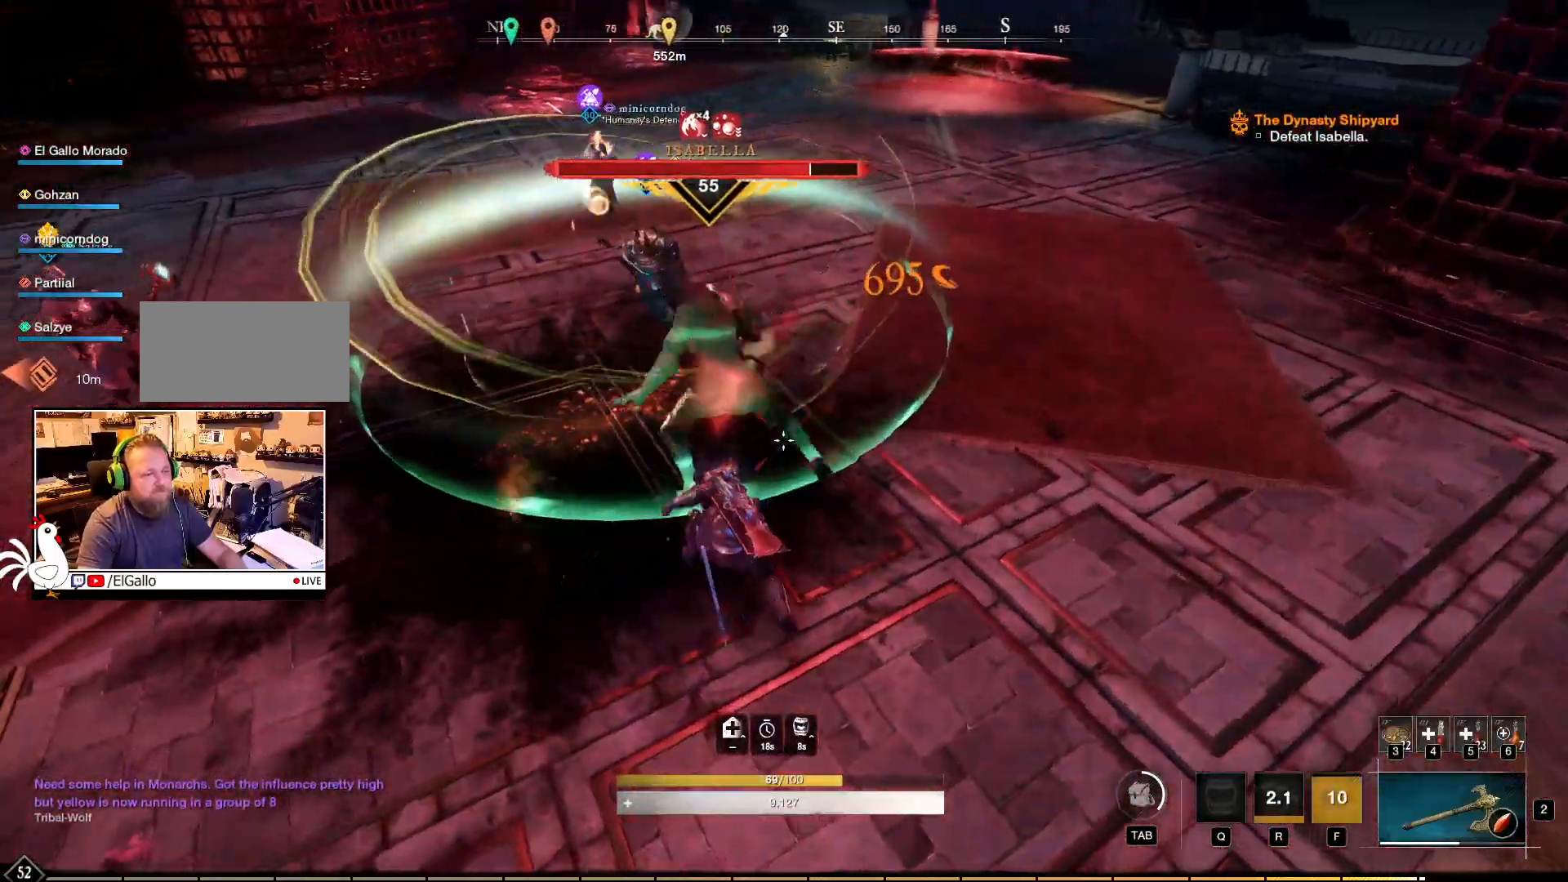
{"keys": [], "mouse": ["right"], "events": [[84, "mouse_left", "up"], [167, "mouse_left", "down"], [284, "mouse_left", "up"], [367, "mouse_left", "down"], [434, "mouse_left", "up"]]}
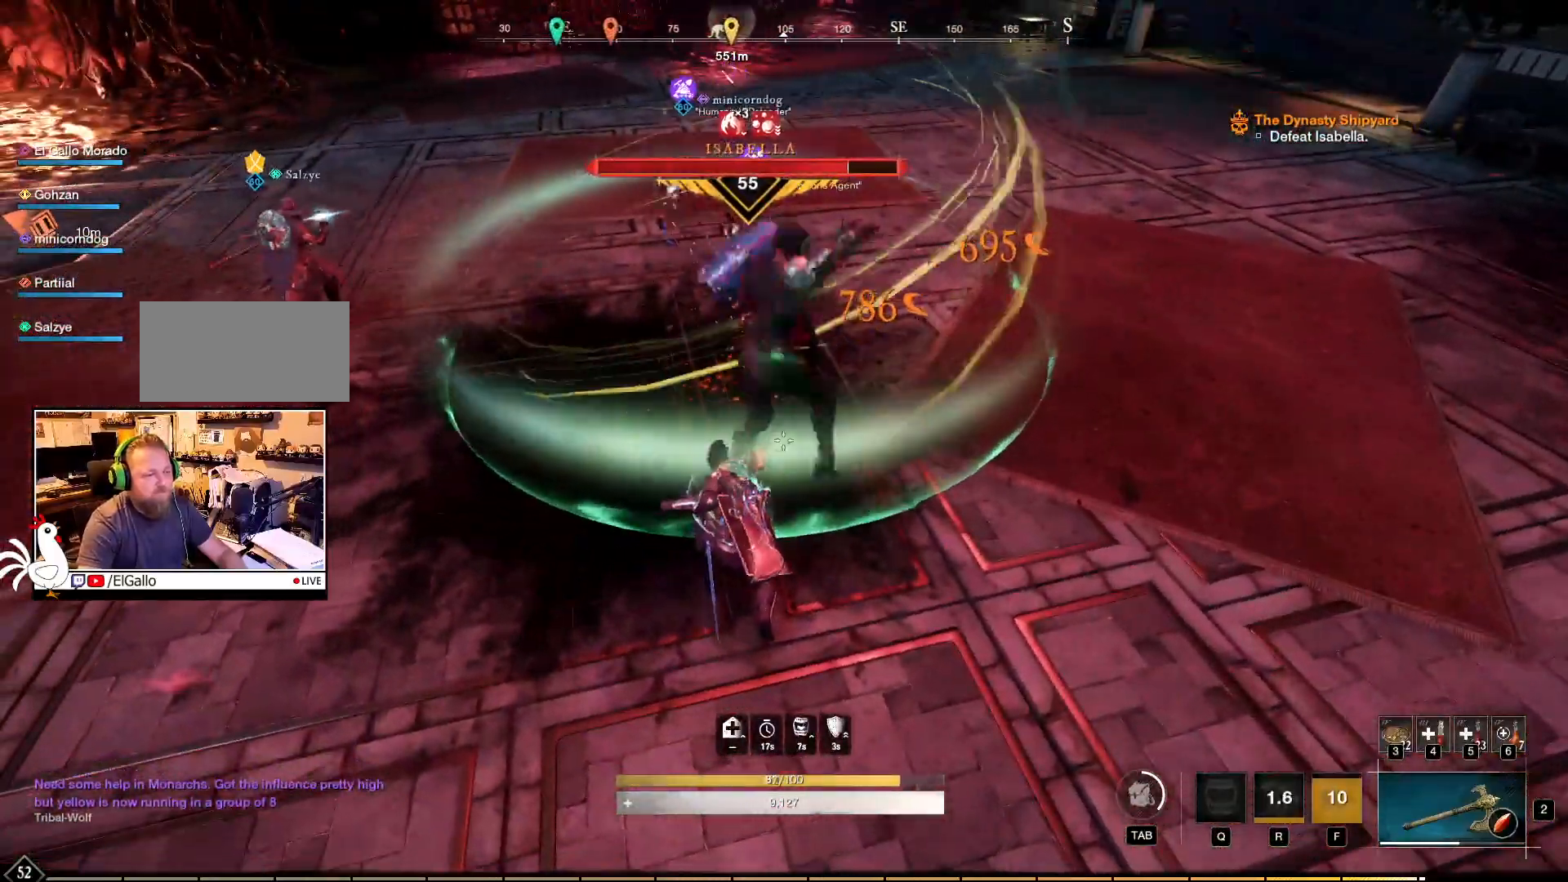
{"keys": [], "mouse": [], "events": [[34, "mouse_left", "down"], [117, "mouse_left", "up"], [200, "mouse_left", "down"], [284, "mouse_left", "up"], [434, "mouse_right", "up"]]}
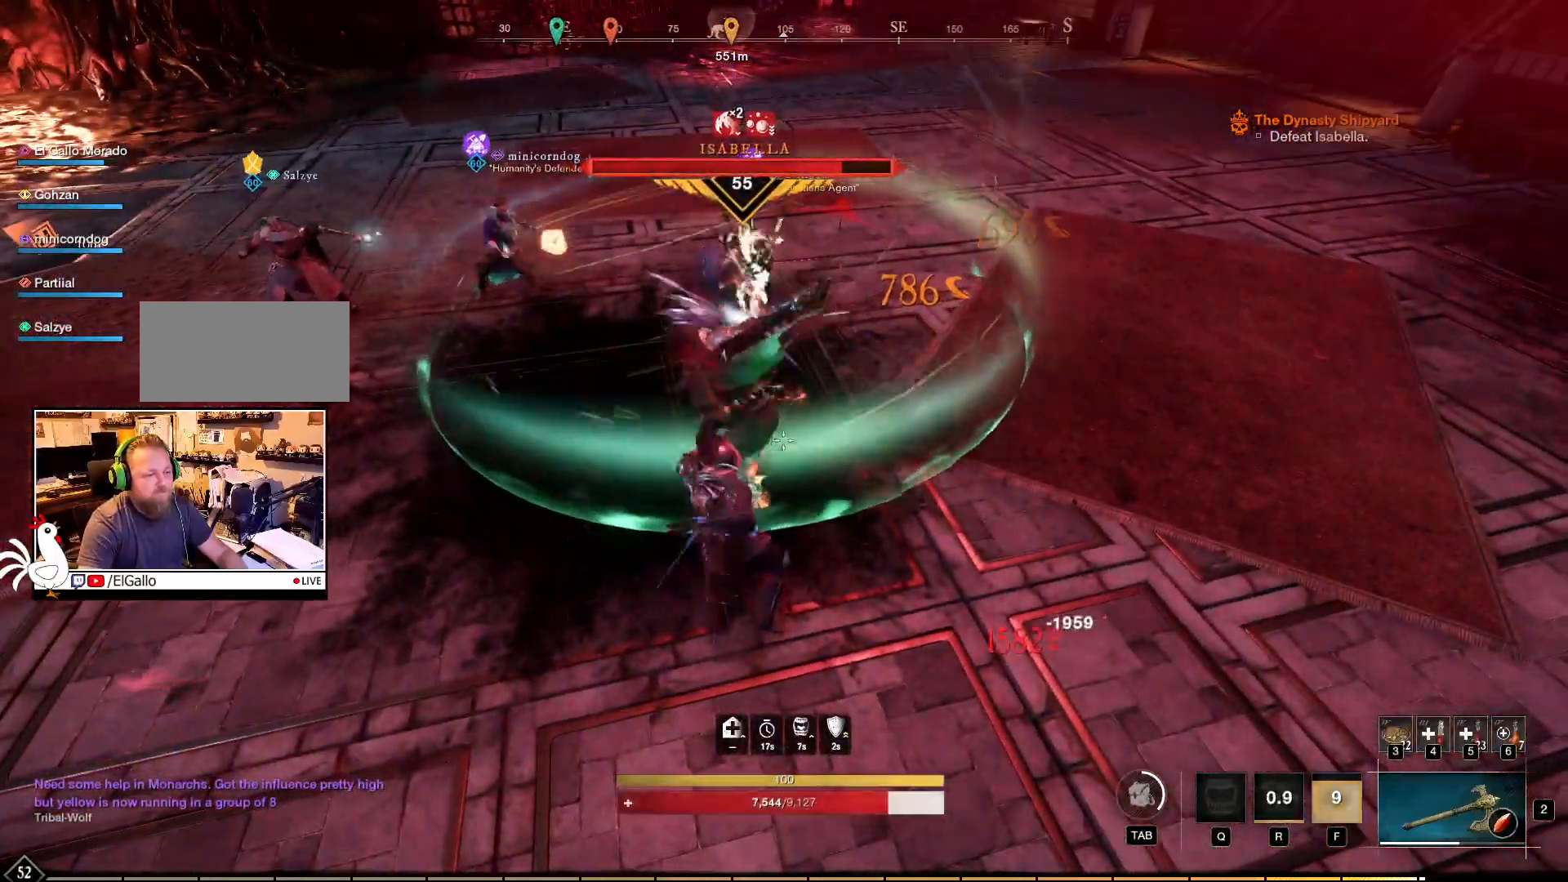
{"keys": [], "mouse": [], "events": [[67, "mouse_left", "down"], [167, "mouse_left", "up"], [234, "mouse_left", "down"], [317, "mouse_left", "up"], [400, "mouse_left", "down"], [467, "mouse_left", "up"]]}
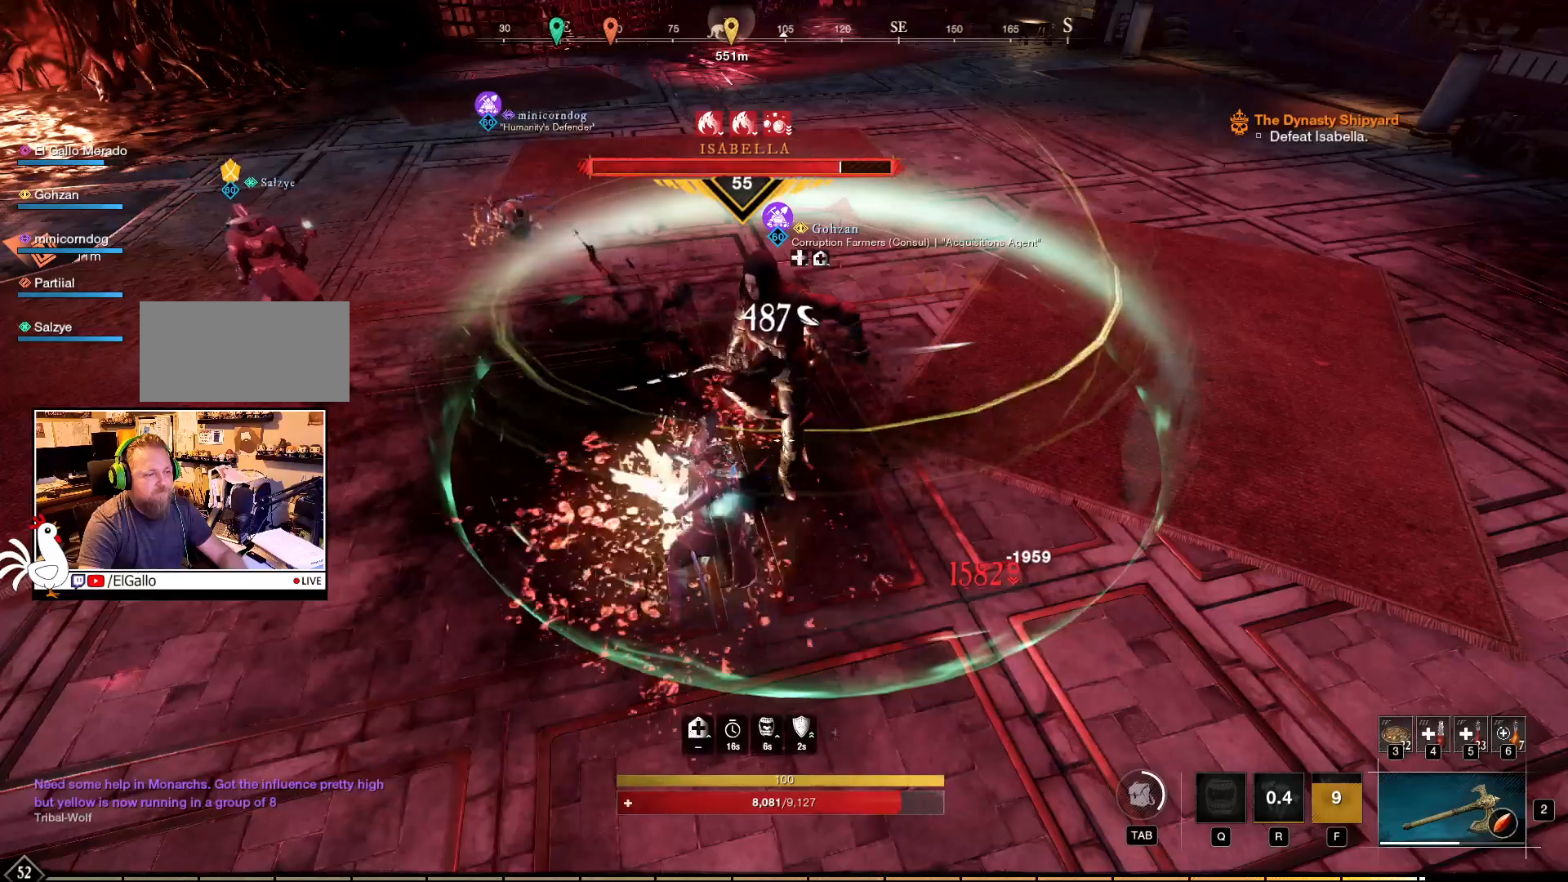
{"keys": ["d"], "mouse": [], "events": [[50, "mouse_left", "down"], [117, "mouse_left", "up"], [200, "mouse_left", "down"], [267, "mouse_left", "up"], [384, "d", "down"]]}
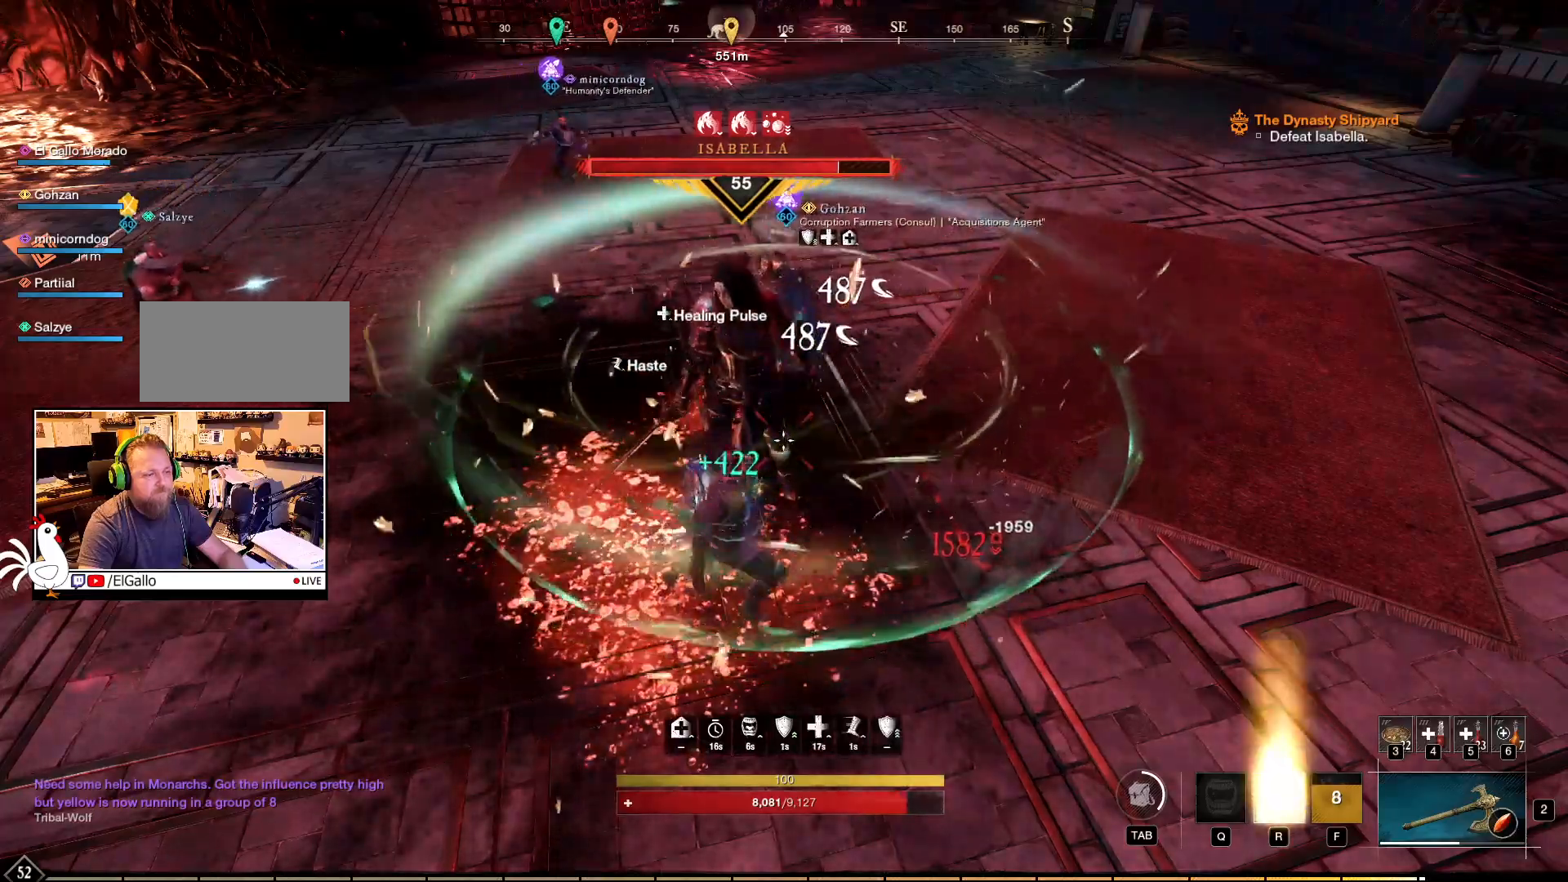
{"keys": ["d"], "mouse": [], "events": [[17, "shift", "down"], [84, "shift", "up"], [167, "shift", "down"], [267, "shift", "up"]]}
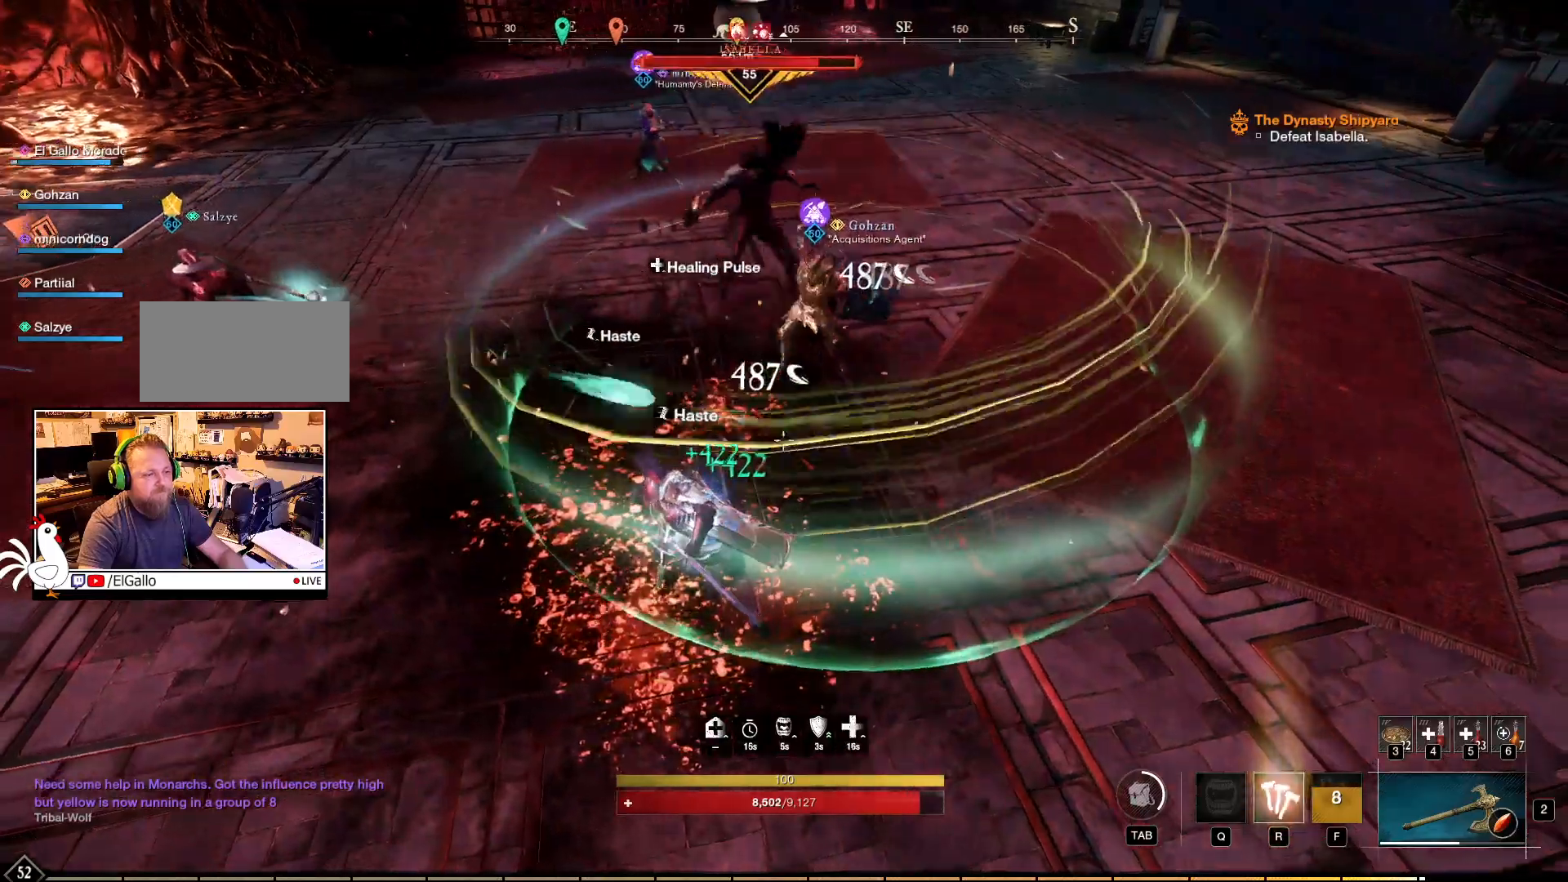
{"keys": ["d"], "mouse": [], "events": [[84, "shift", "down"], [184, "shift", "up"], [284, "shift", "down"], [350, "shift", "up"]]}
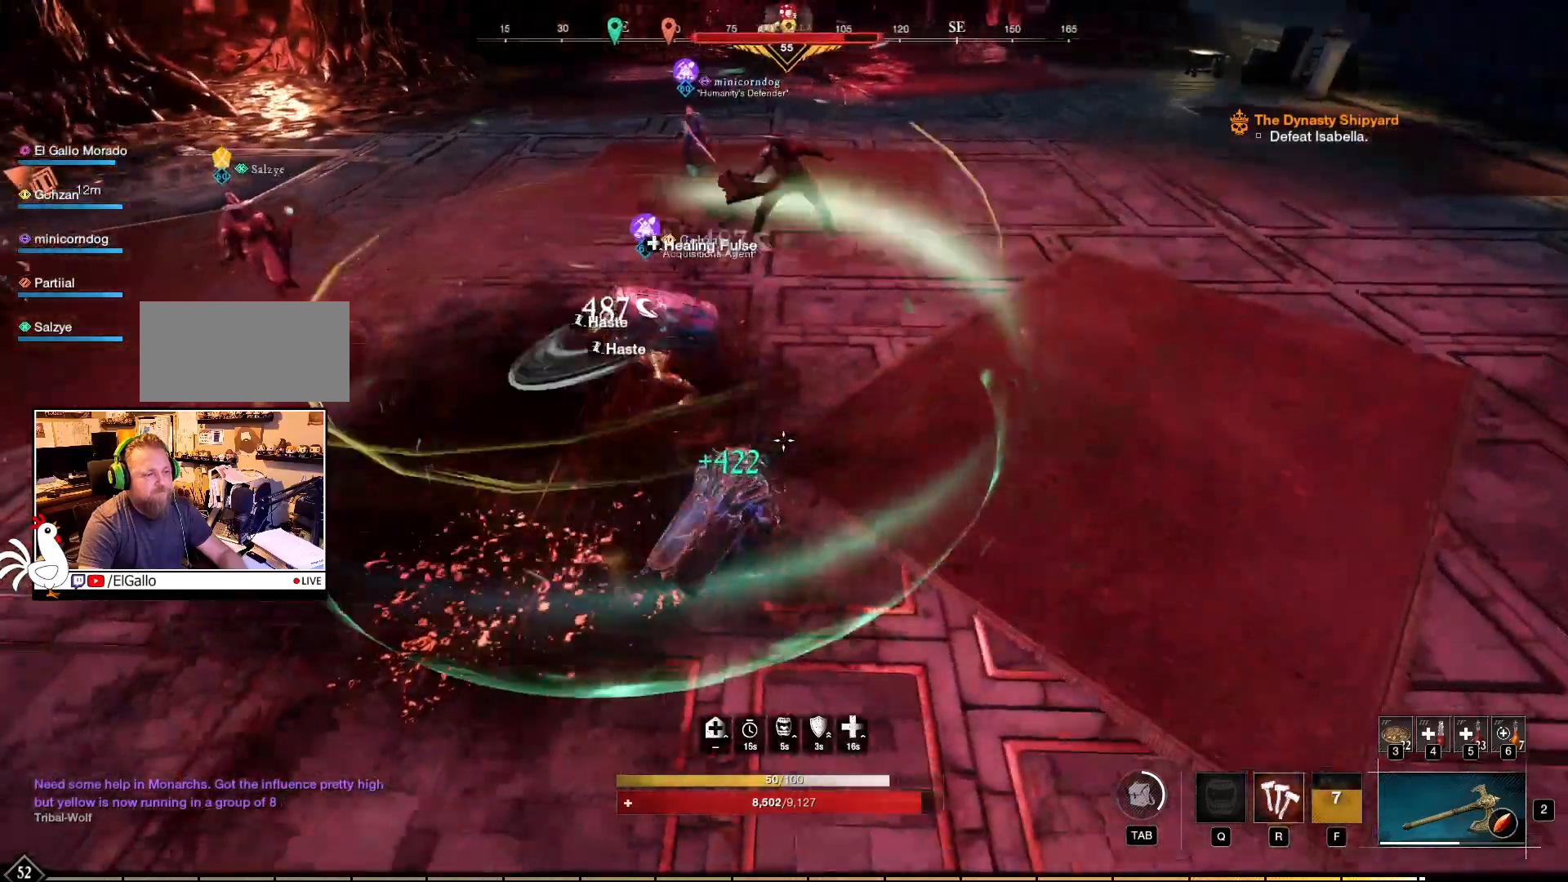
{"keys": ["d"], "mouse": [], "events": []}
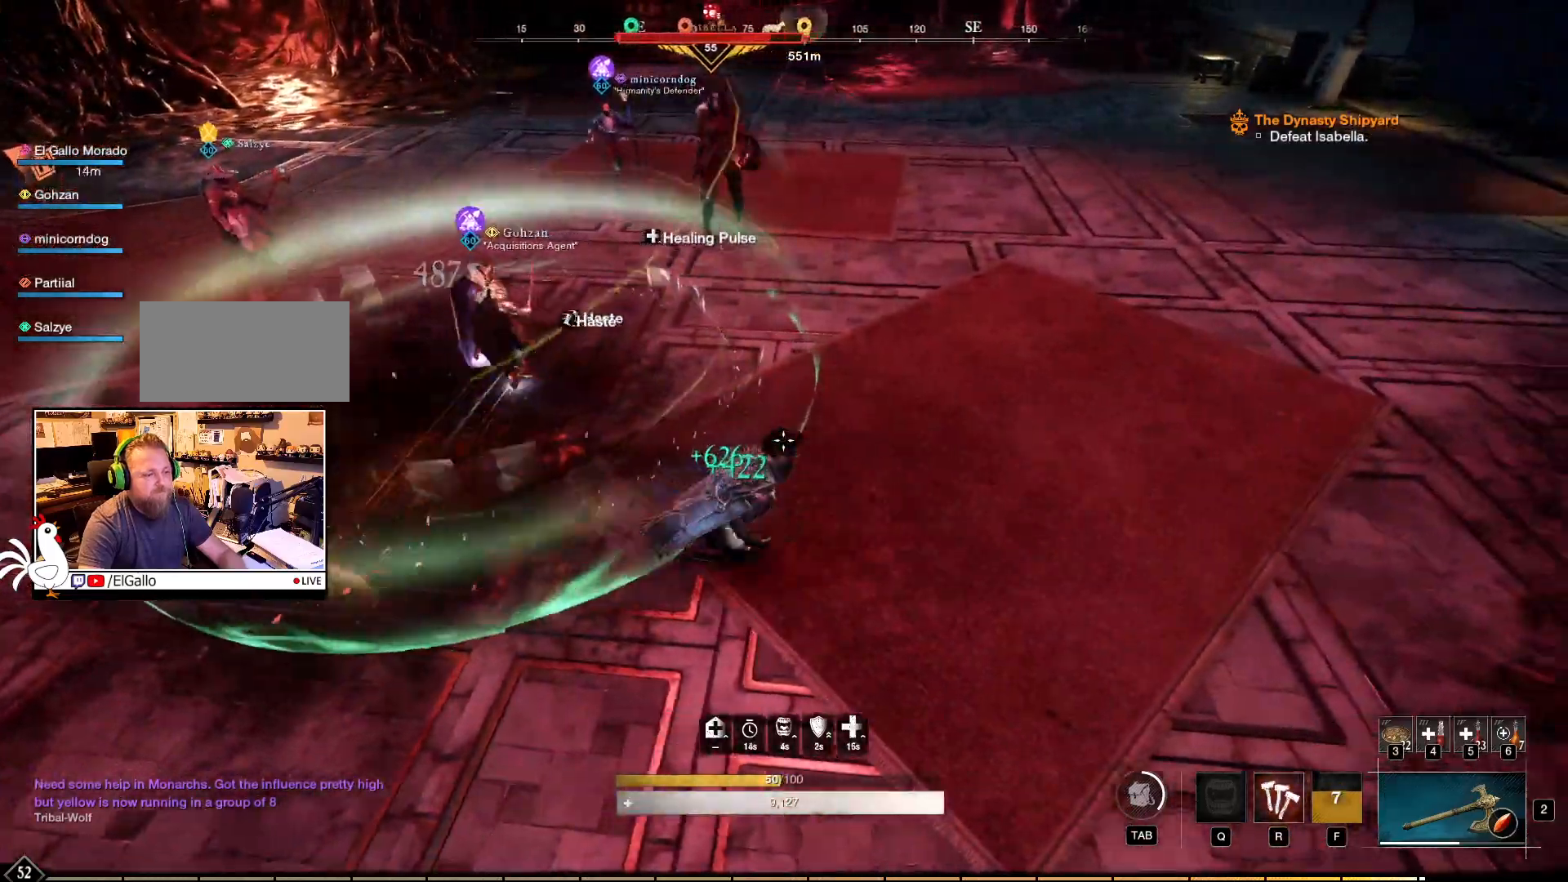
{"keys": ["d", "w"], "mouse": [], "events": [[150, "w", "down"]]}
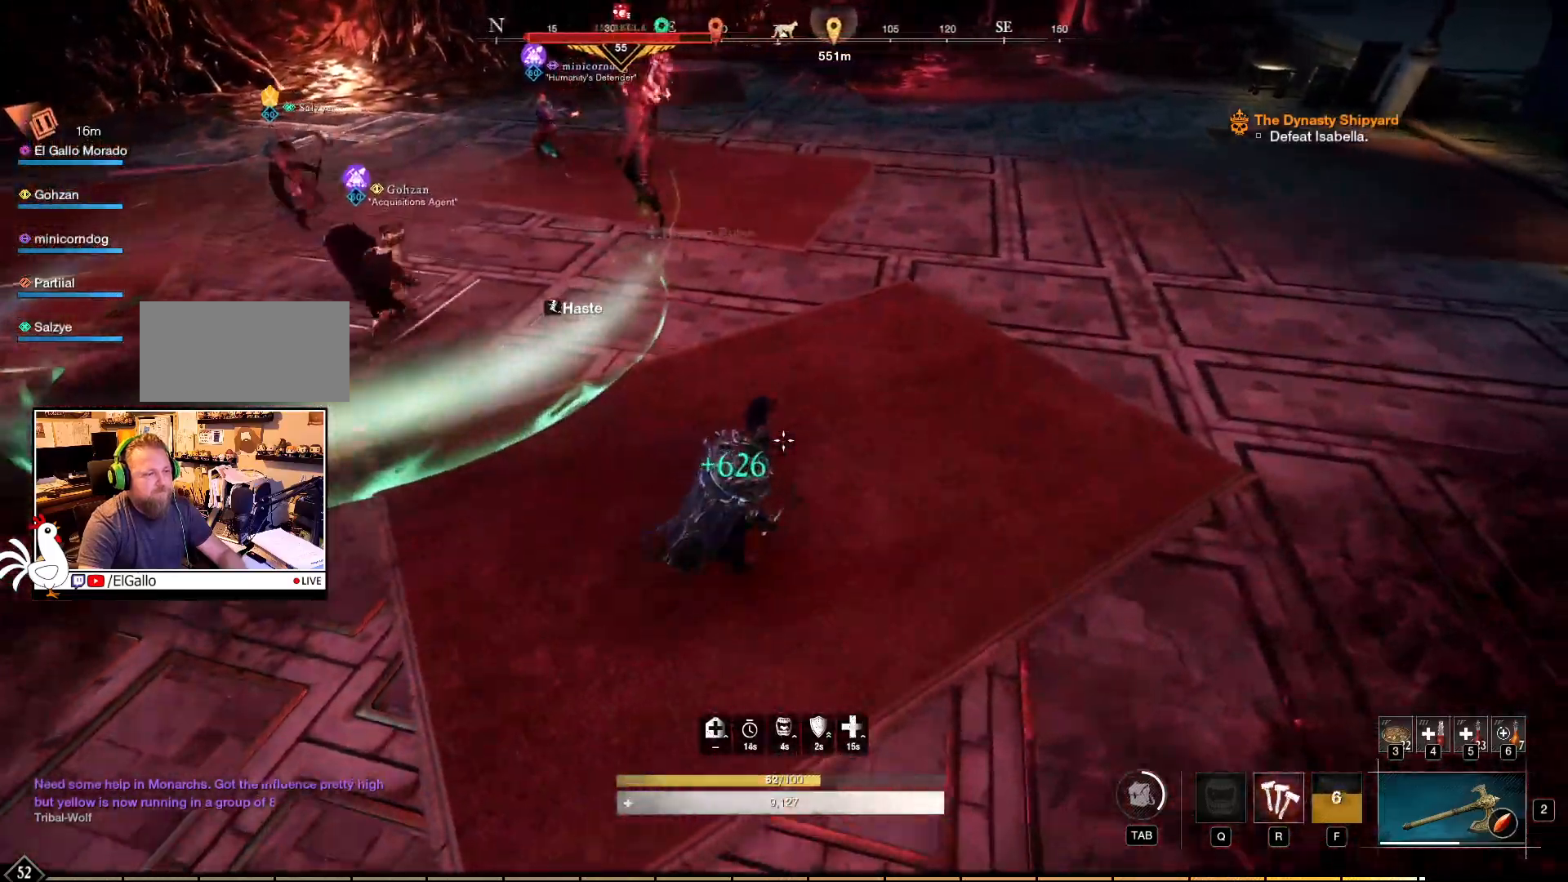
{"keys": ["d", "w"], "mouse": [], "events": []}
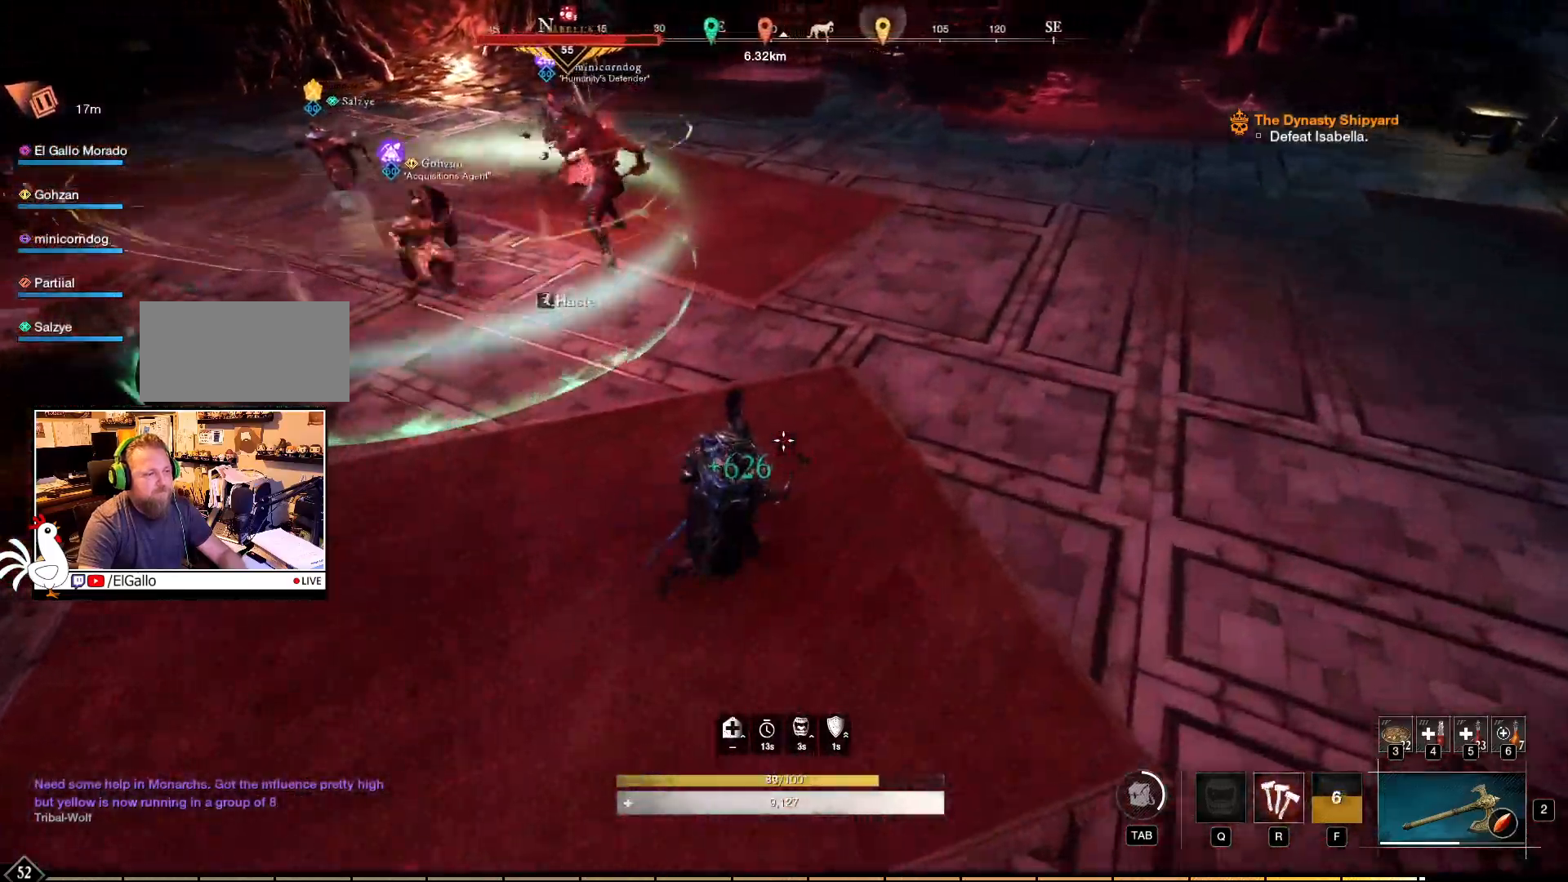
{"keys": ["d", "w"], "mouse": [], "events": []}
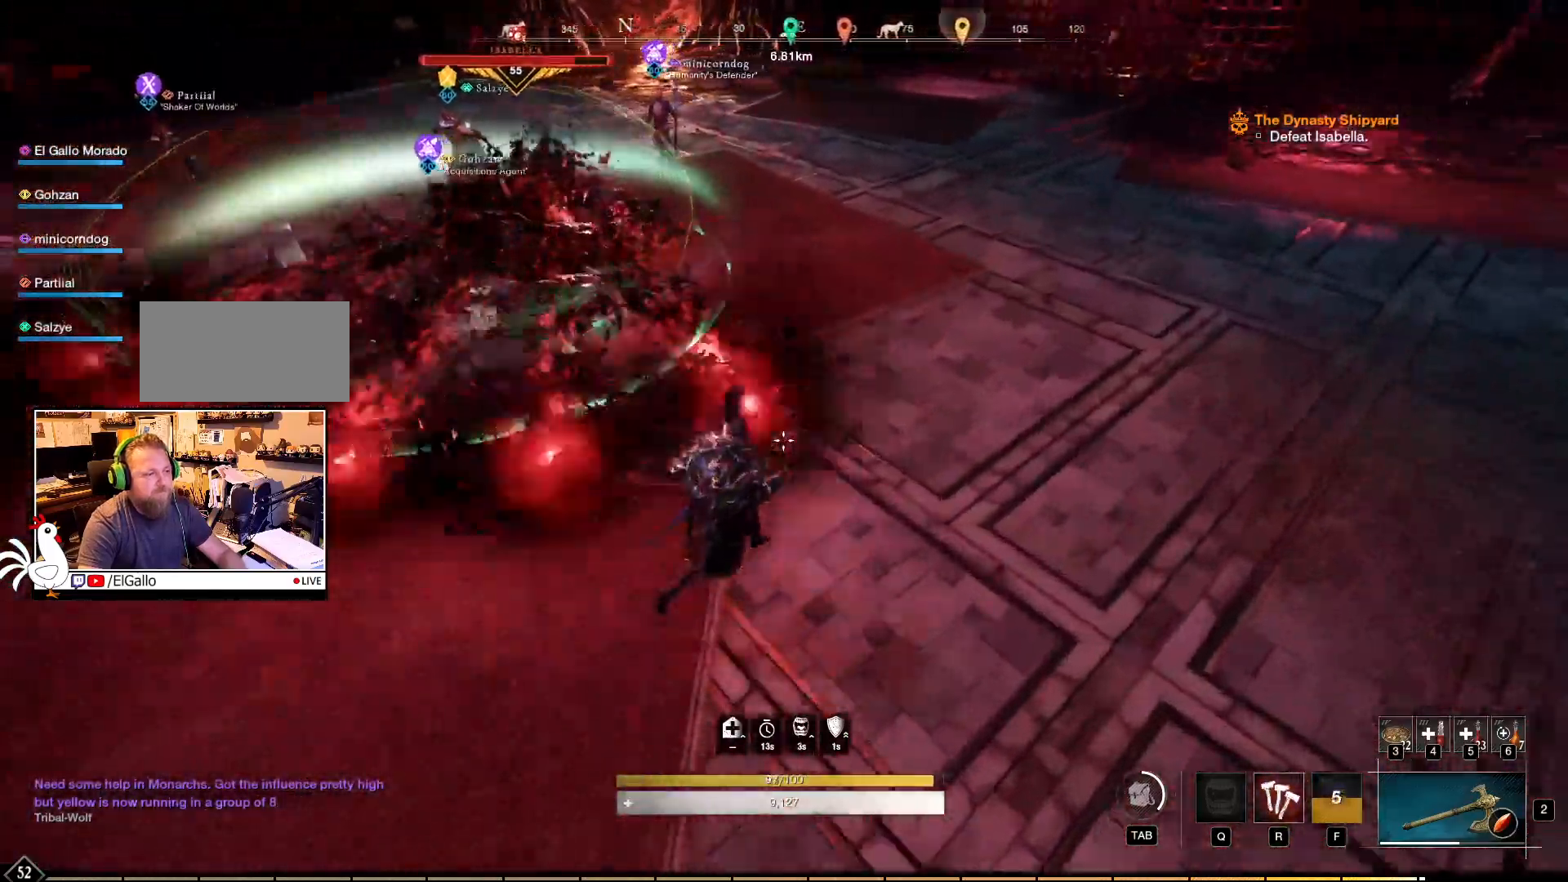
{"keys": ["d", "w"], "mouse": [], "events": []}
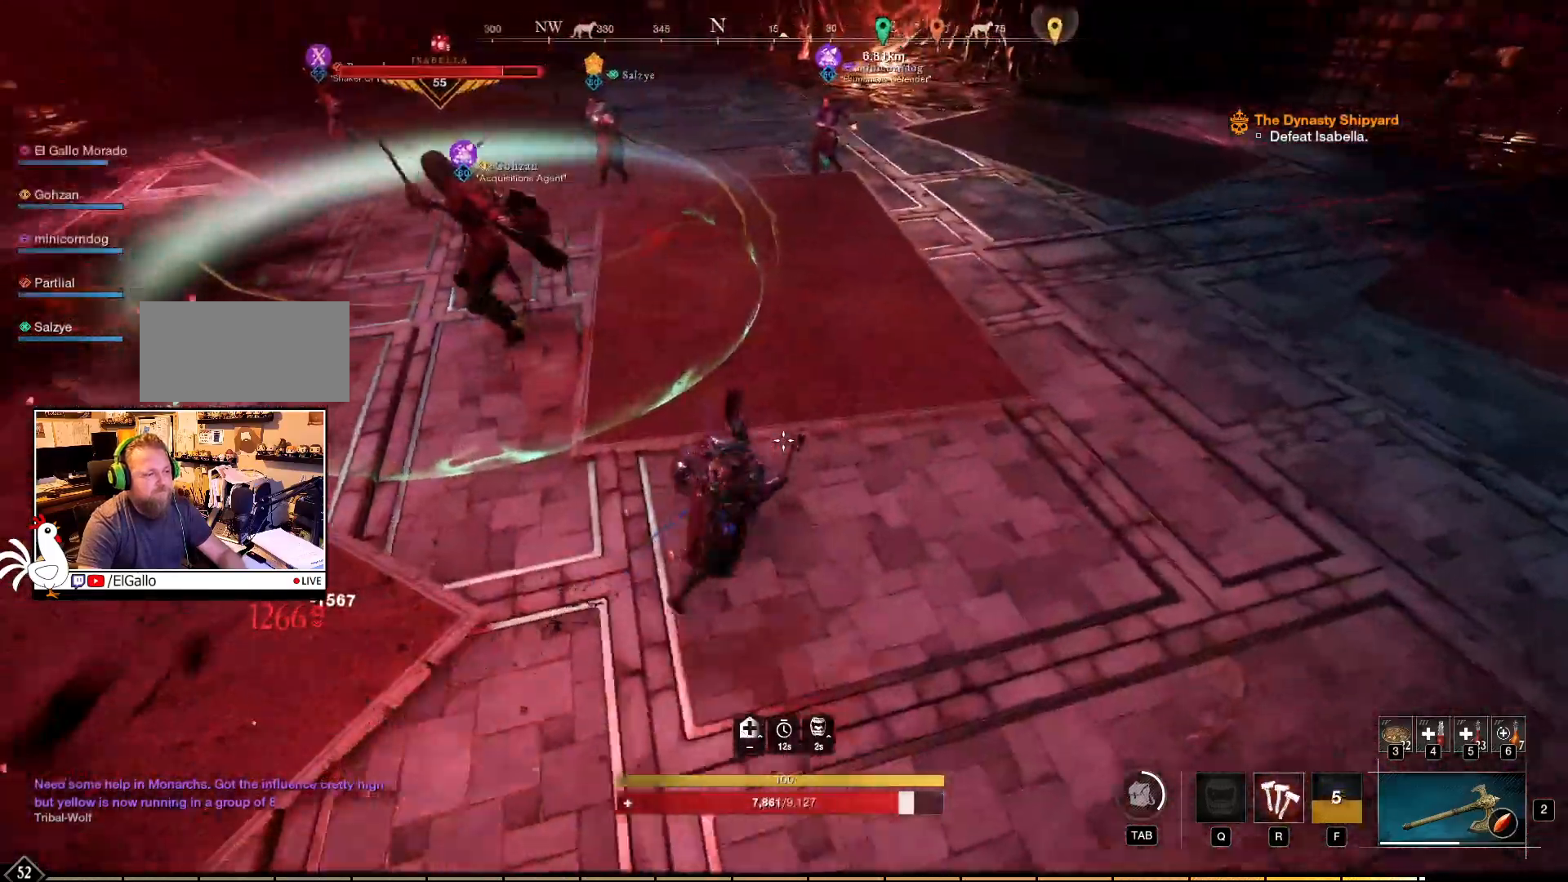
{"keys": ["w"], "mouse": [], "events": [[484, "d", "up"]]}